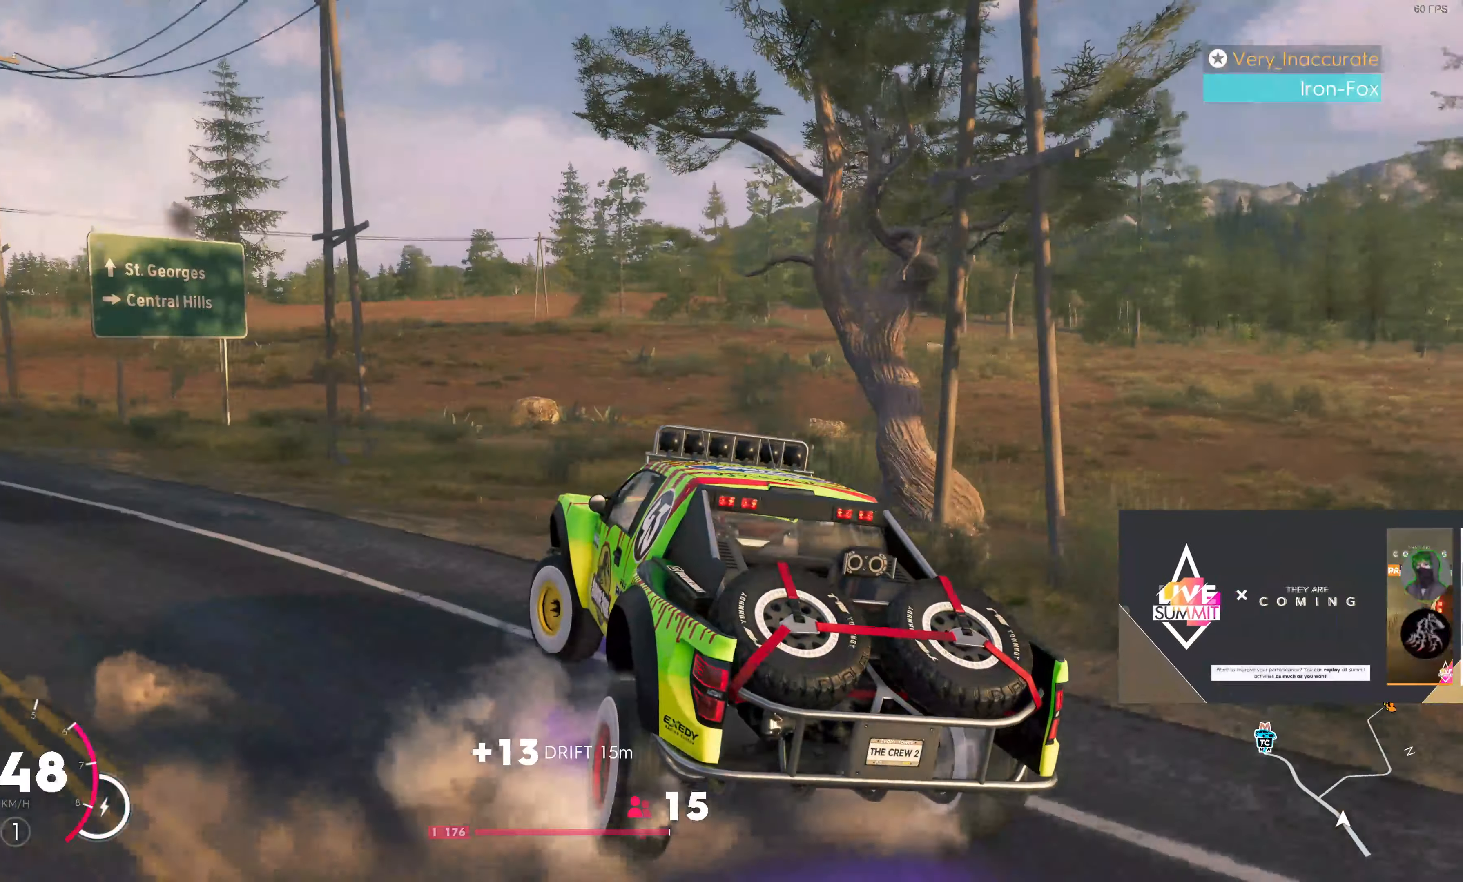
Gameplay with a controller (PlayStation layout); each line is a JSON object with the inputs held at the frame after it. "events" lists button and stick changes between this image and that frame as [ms after this image, input, new state], when the widget could be followed in between.
{"buttons": ["R2"], "left_stick": "left", "right_stick": "center", "events": []}
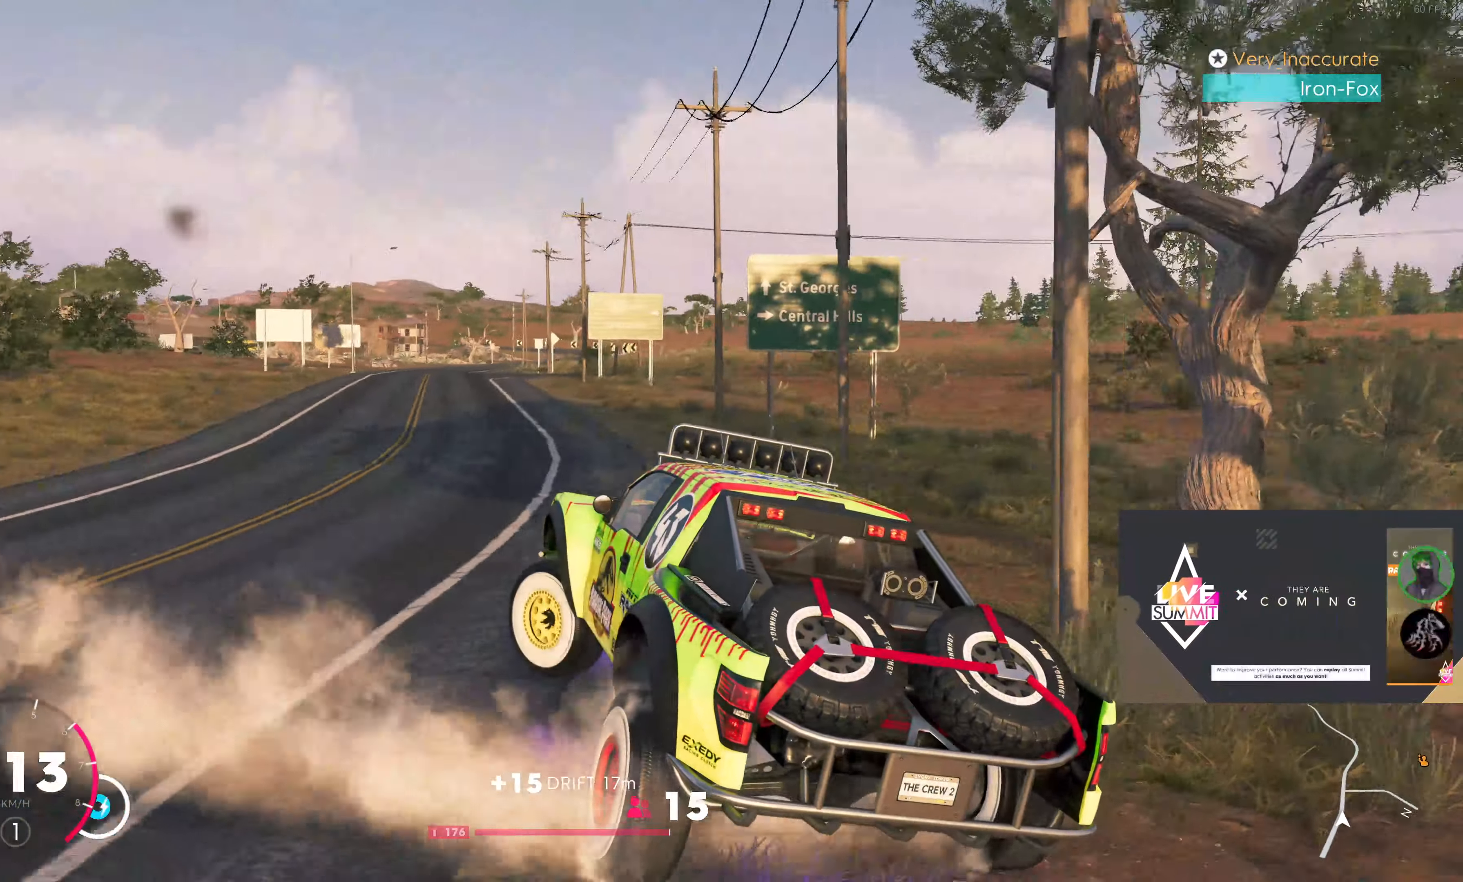
{"buttons": ["R2"], "left_stick": "left", "right_stick": "center", "events": []}
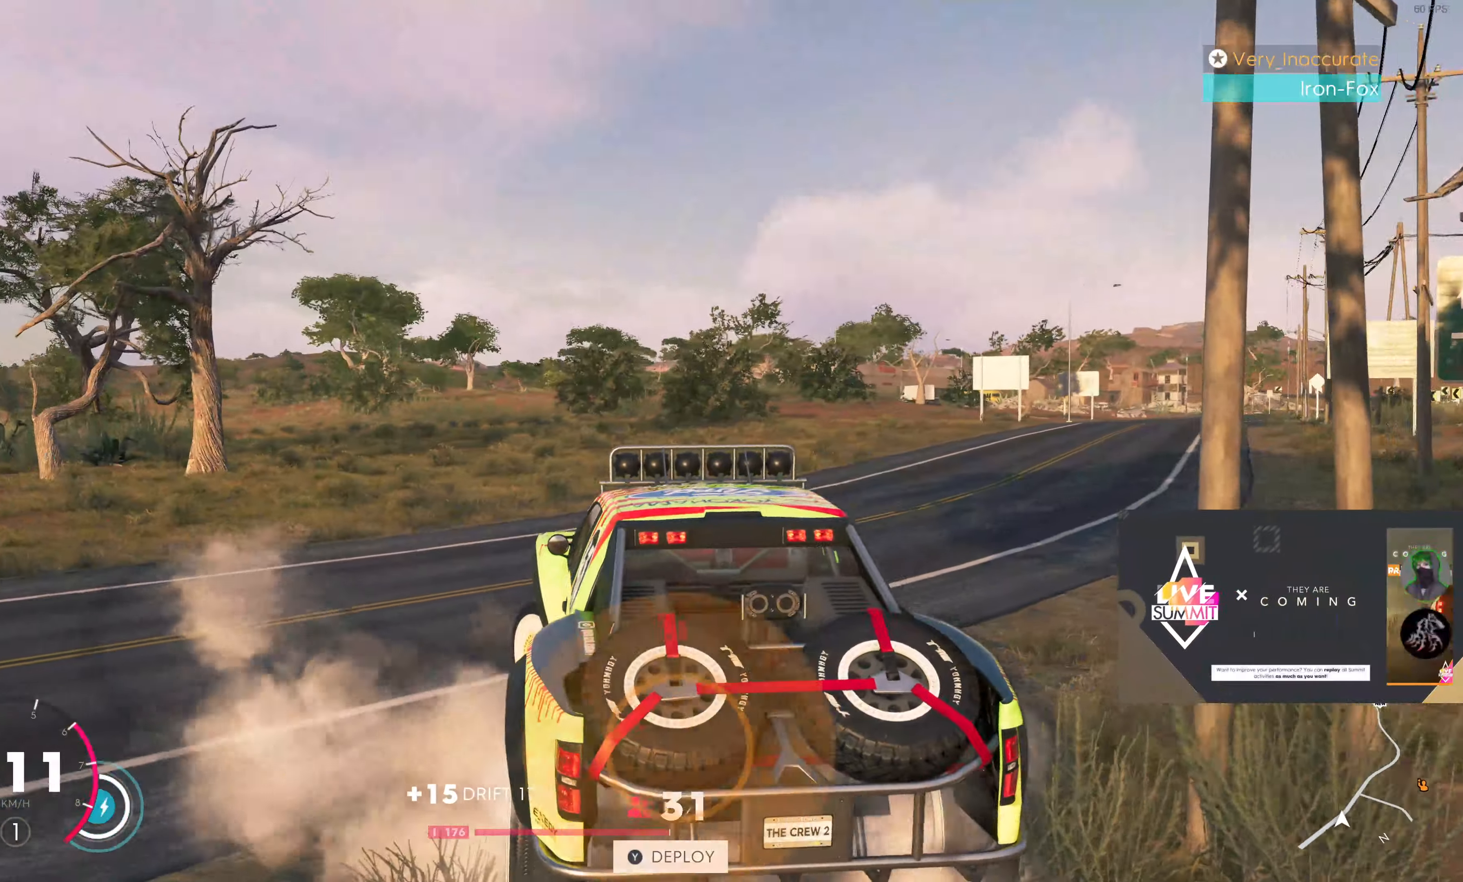
{"buttons": ["TRIANGLE", "R2"], "left_stick": "left", "right_stick": "center", "events": [[400, "TRIANGLE", "down"]]}
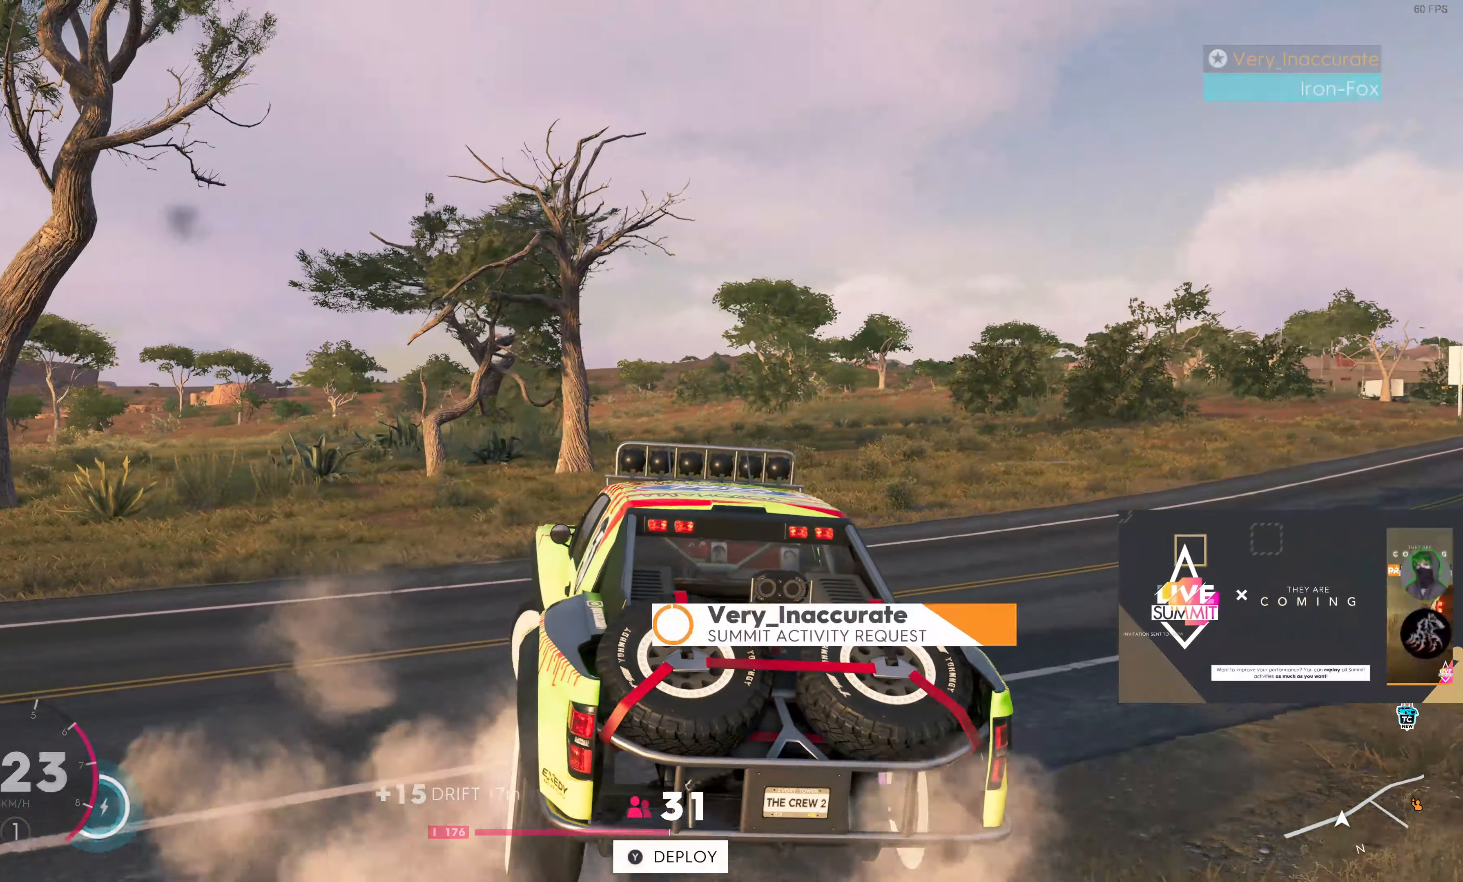
{"buttons": ["R2"], "left_stick": "center", "right_stick": "center", "events": [[17, "TRIANGLE", "up"], [184, "CROSS", "down"], [300, "CROSS", "up"], [484, "left_stick", "center"]]}
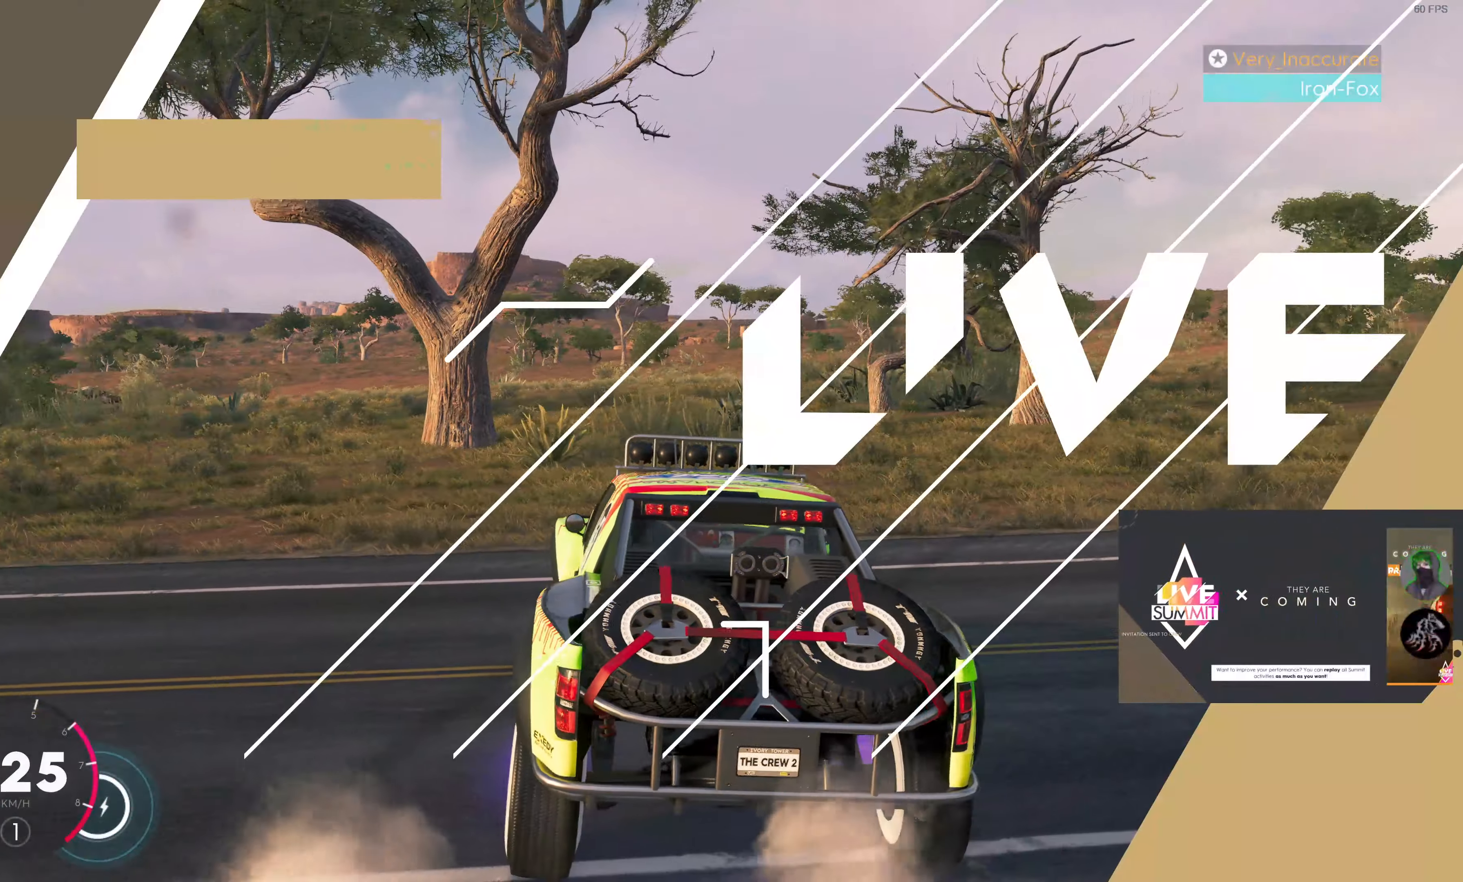
{"buttons": [], "left_stick": "center", "right_stick": "center", "events": [[416, "R2", "up"]]}
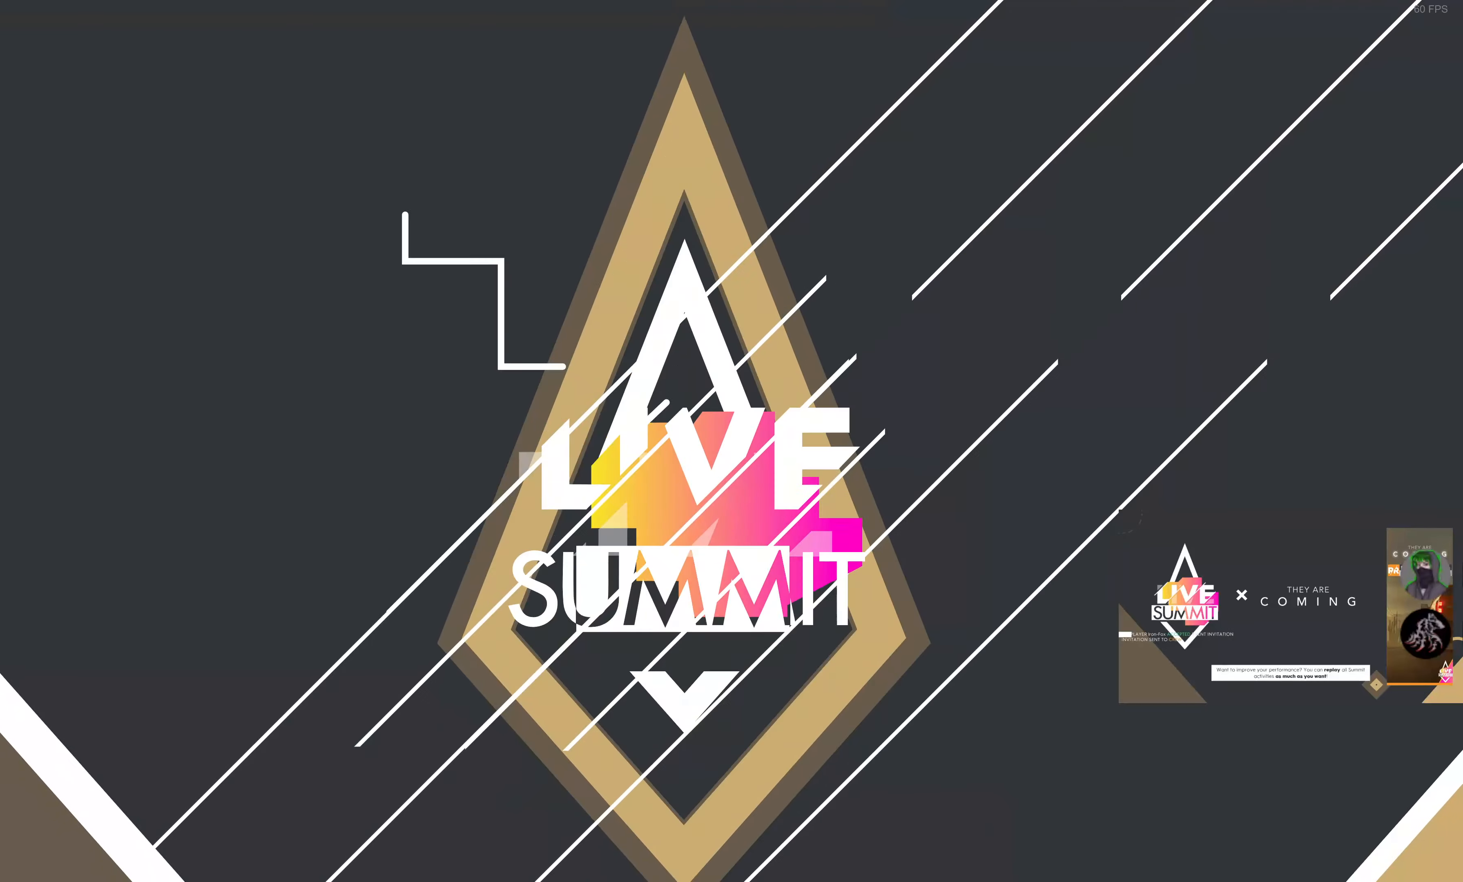
{"buttons": [], "left_stick": "center", "right_stick": "center", "events": []}
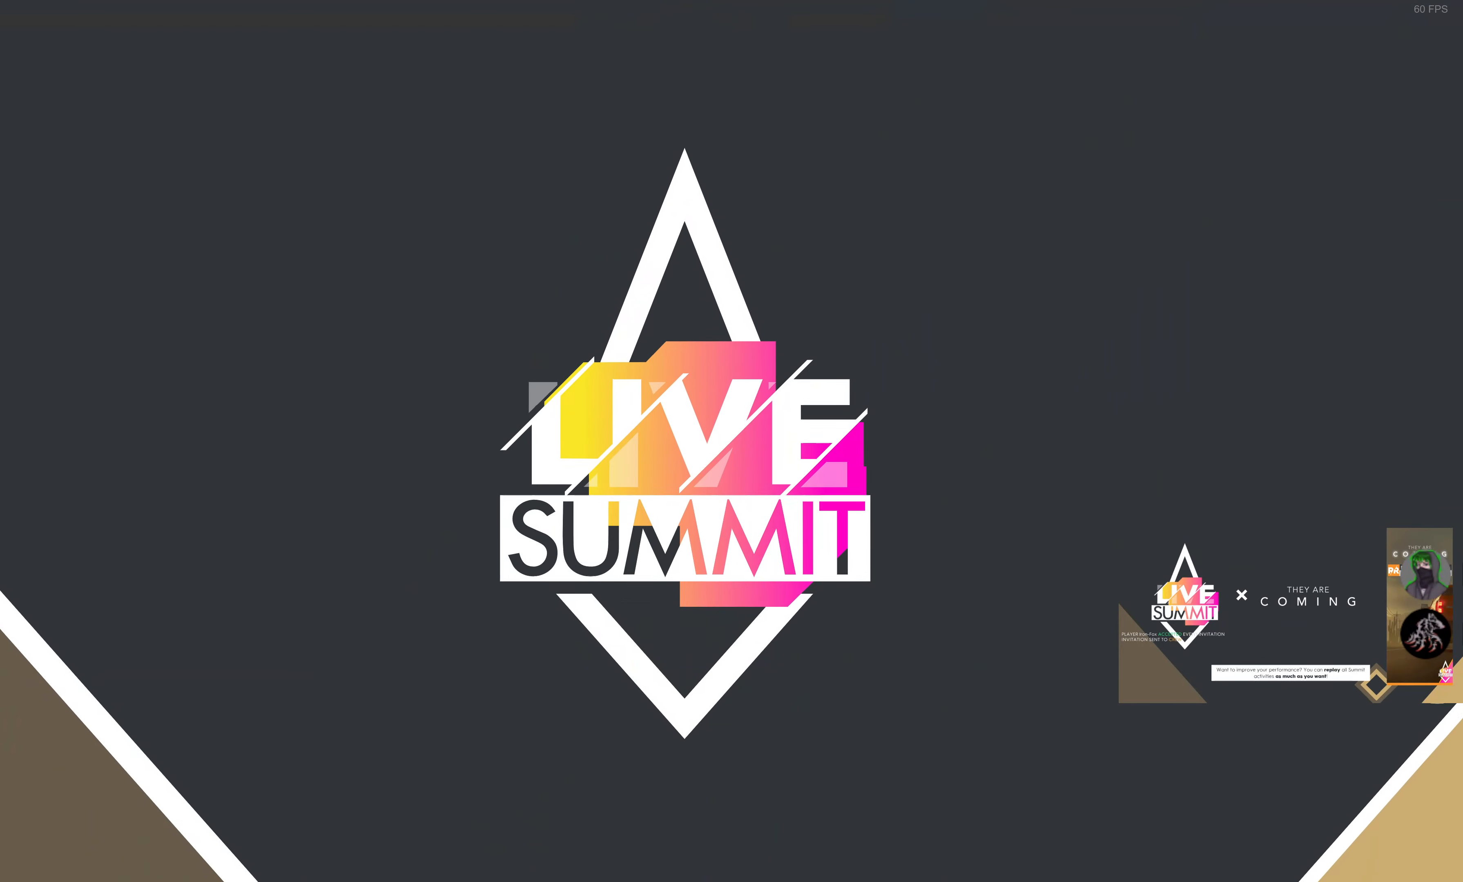
{"buttons": [], "left_stick": "center", "right_stick": "center", "events": []}
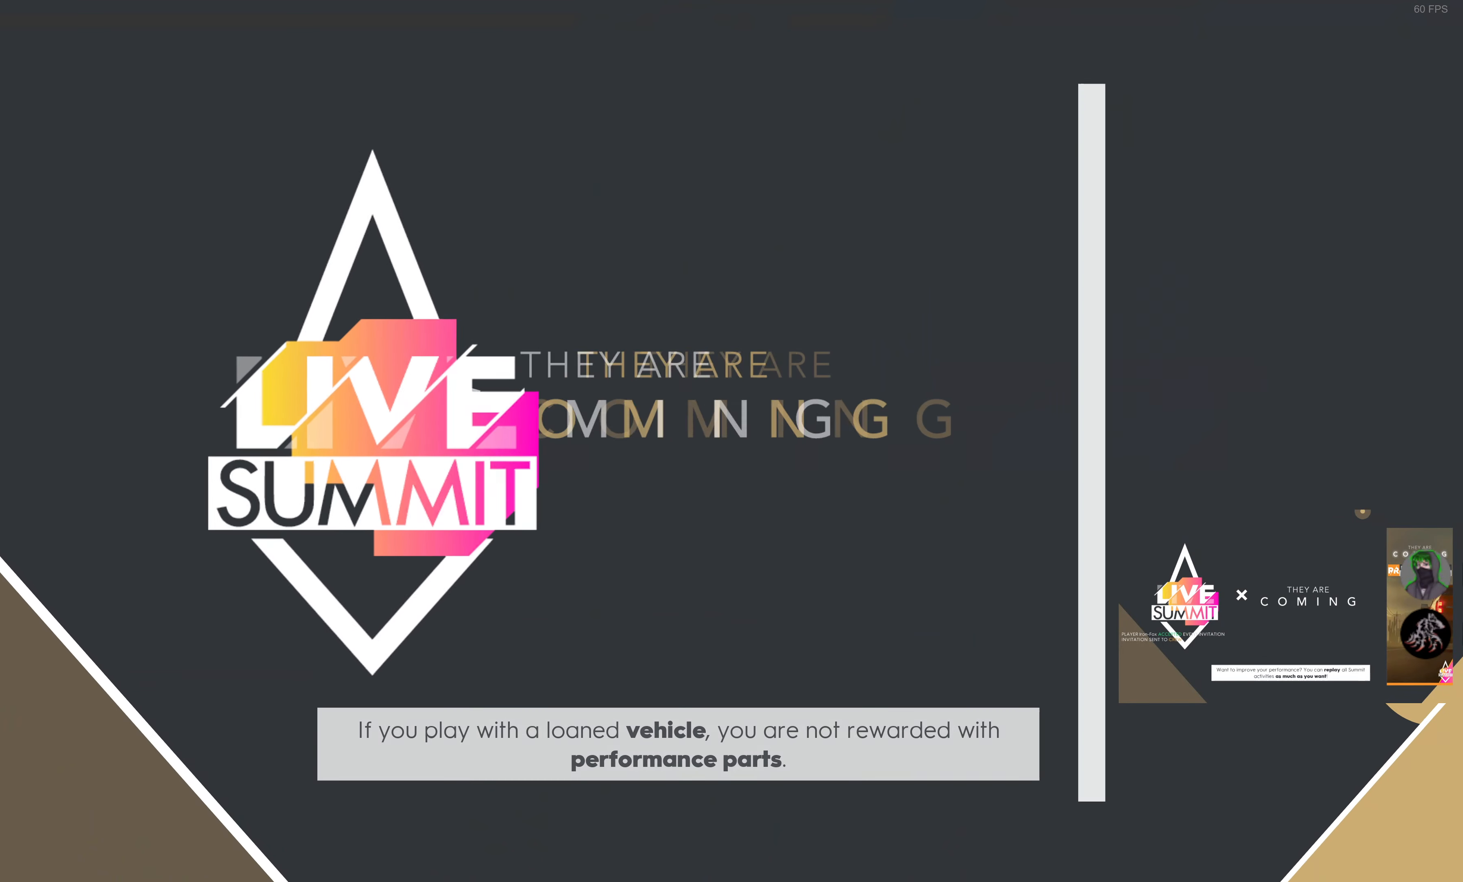
{"buttons": [], "left_stick": "center", "right_stick": "center", "events": [[66, "L1", "down"], [233, "L1", "up"]]}
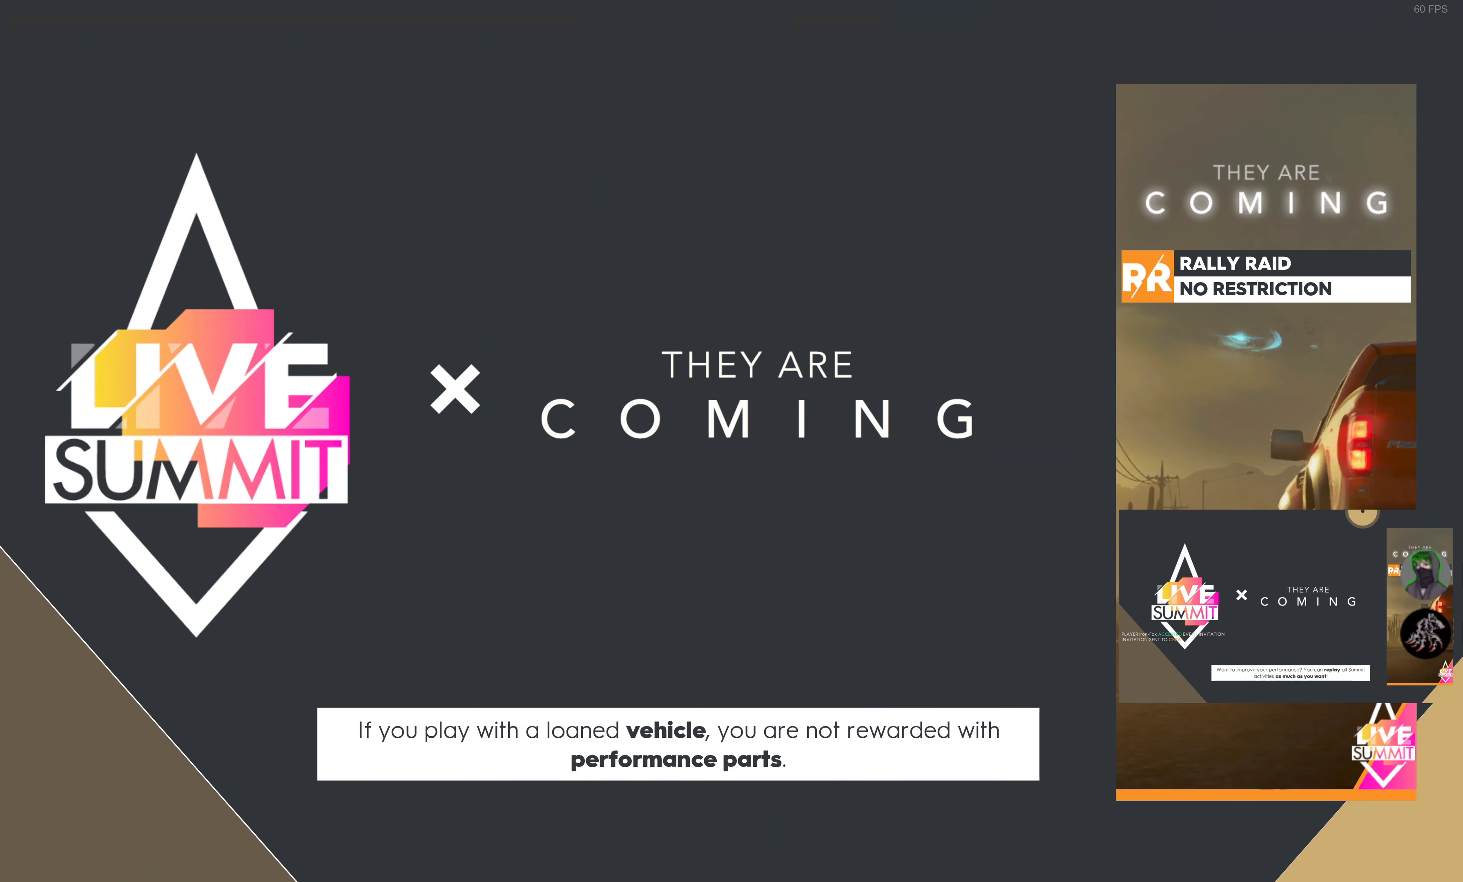
{"buttons": [], "left_stick": "center", "right_stick": "center", "events": []}
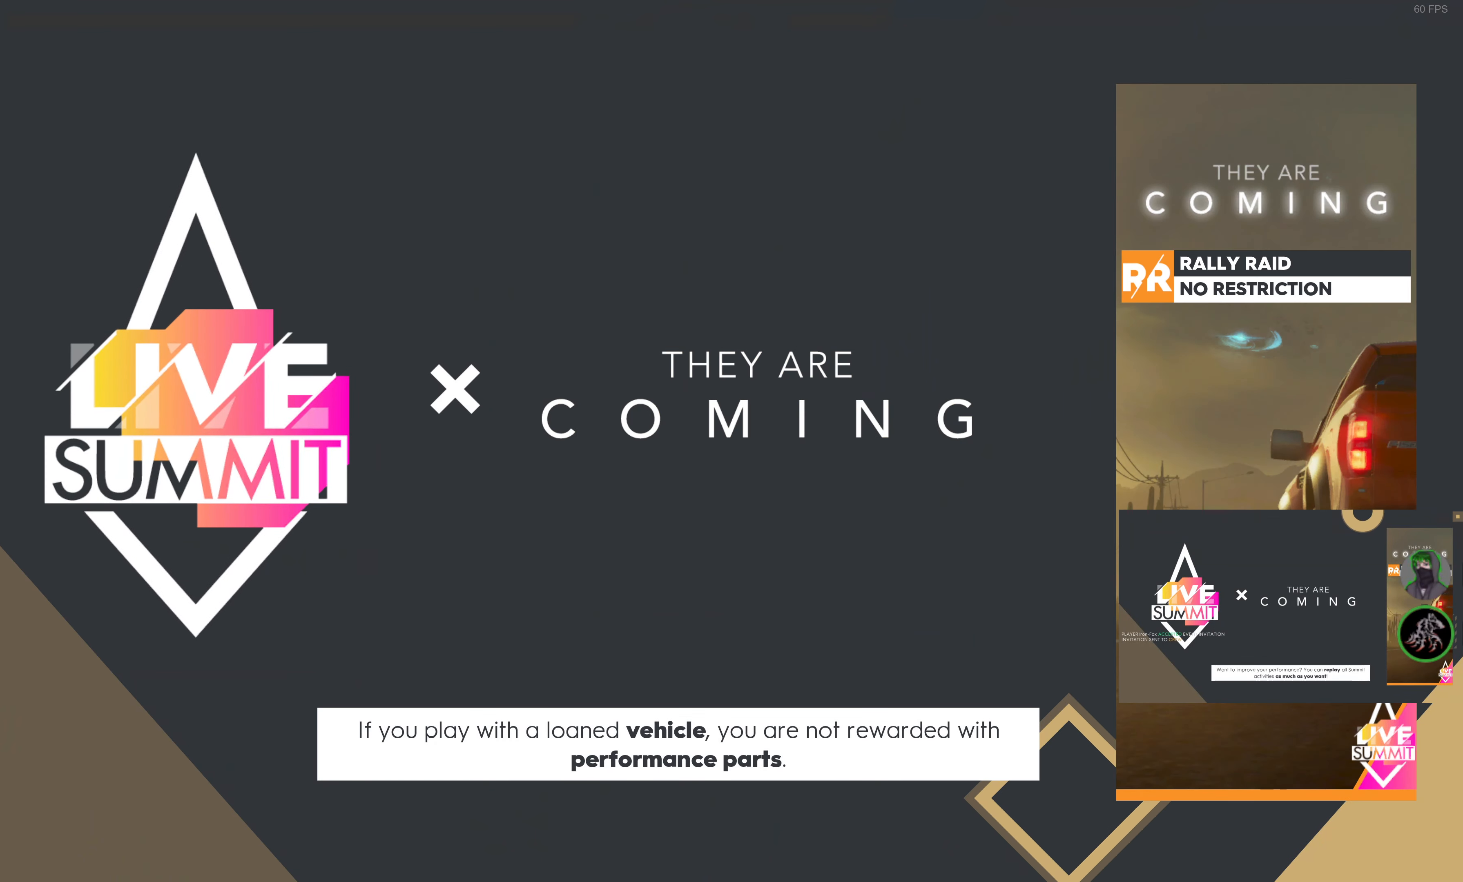
{"buttons": [], "left_stick": "center", "right_stick": "center", "events": []}
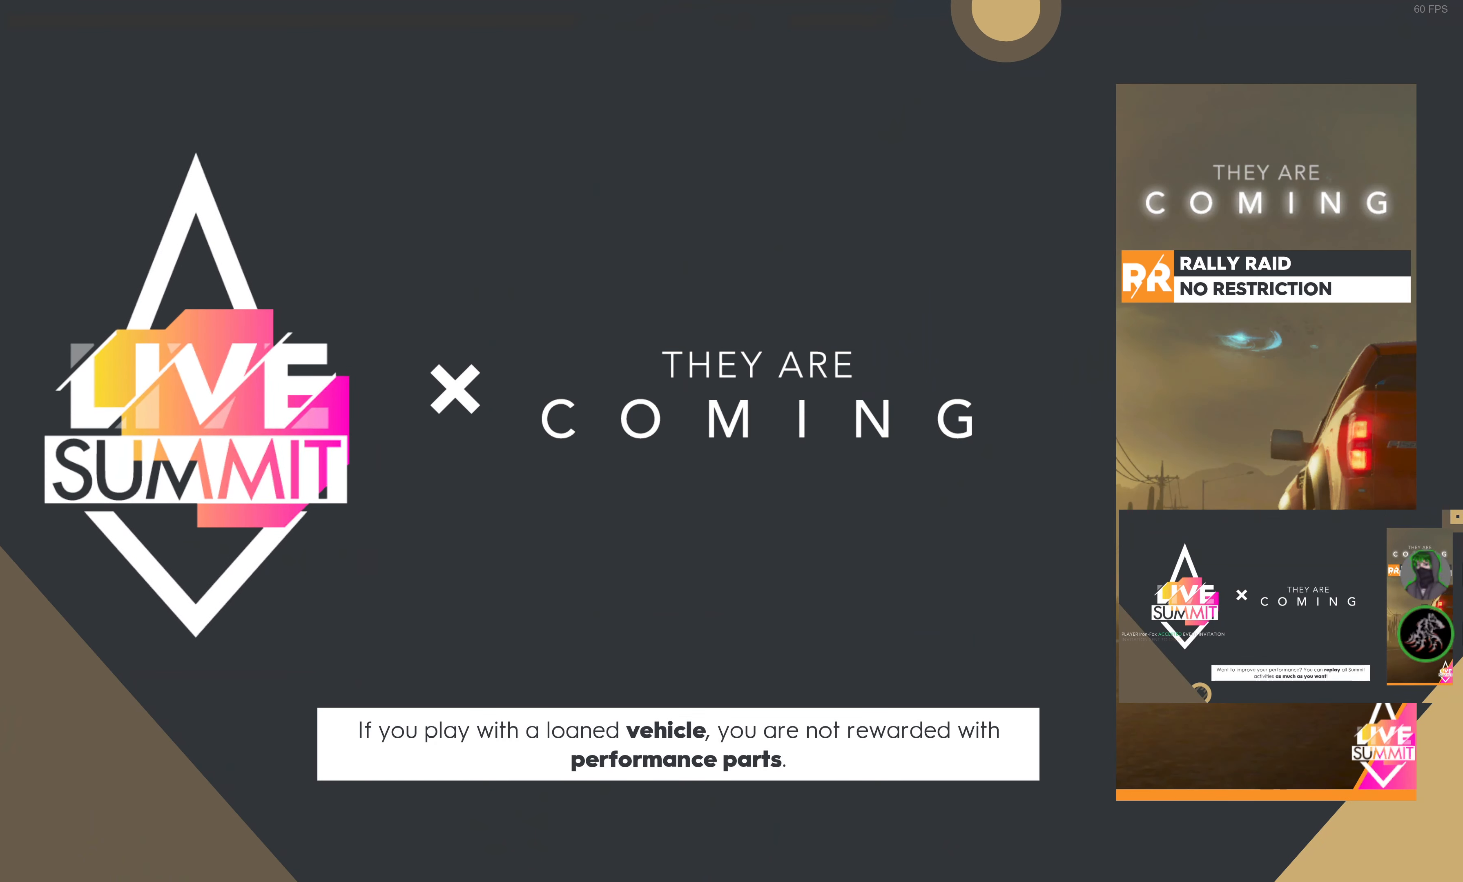
{"buttons": [], "left_stick": "center", "right_stick": "center", "events": []}
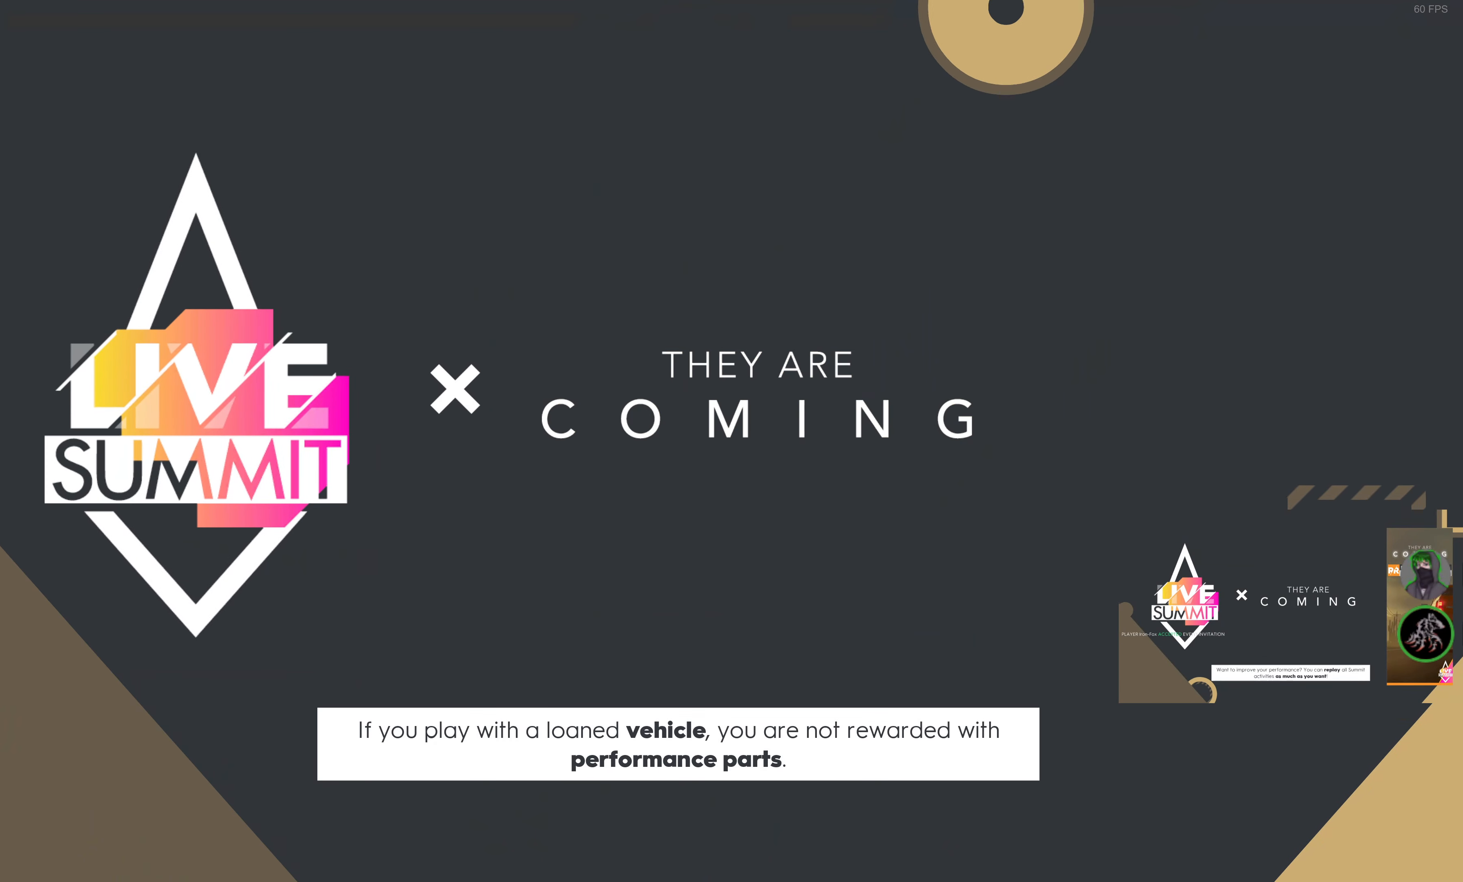
{"buttons": [], "left_stick": "center", "right_stick": "center", "events": []}
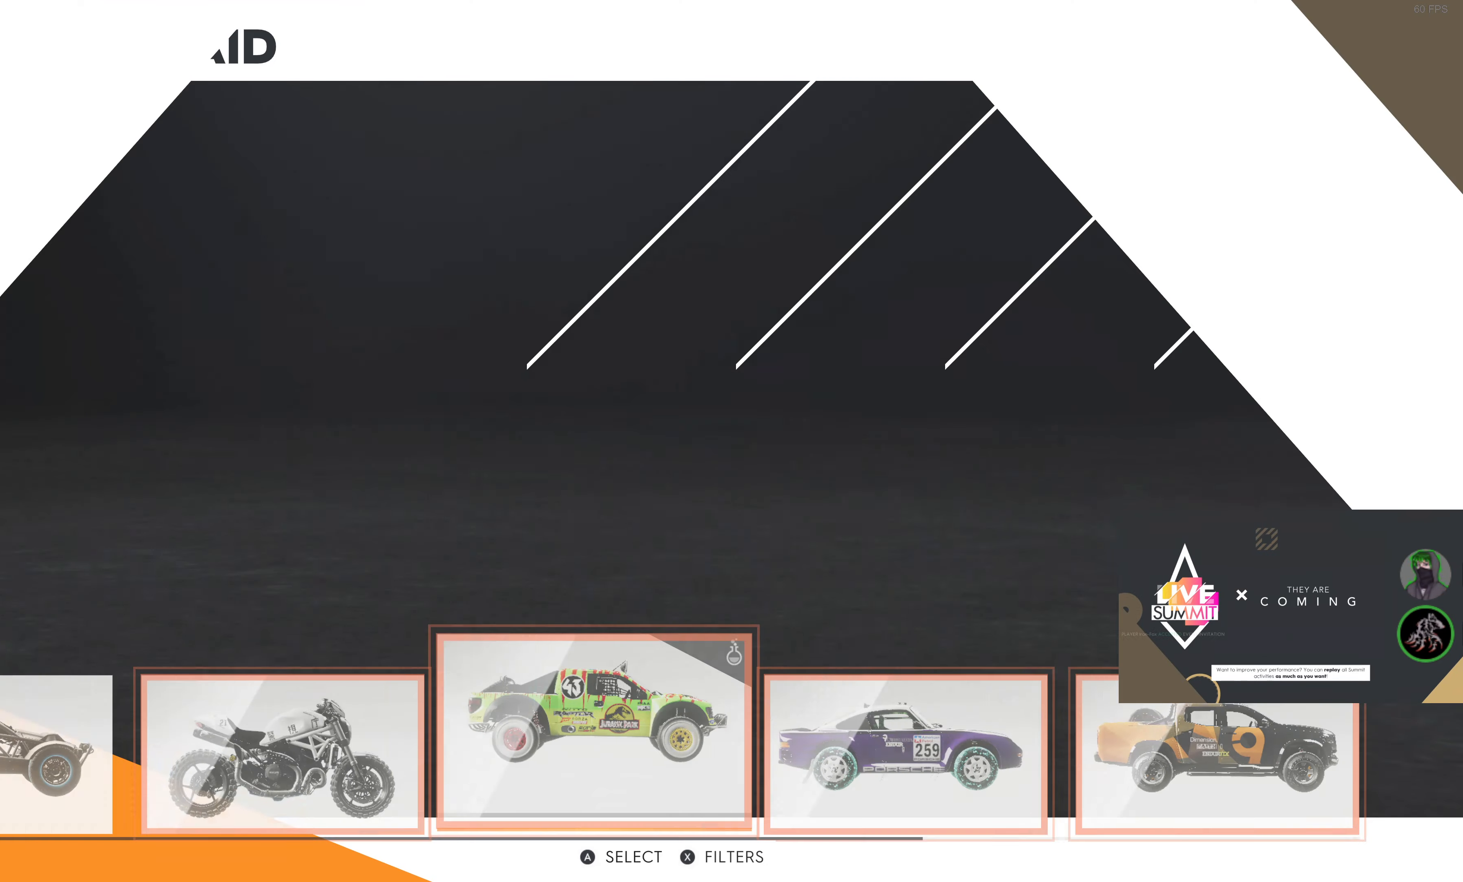
{"buttons": [], "left_stick": "center", "right_stick": "center", "events": []}
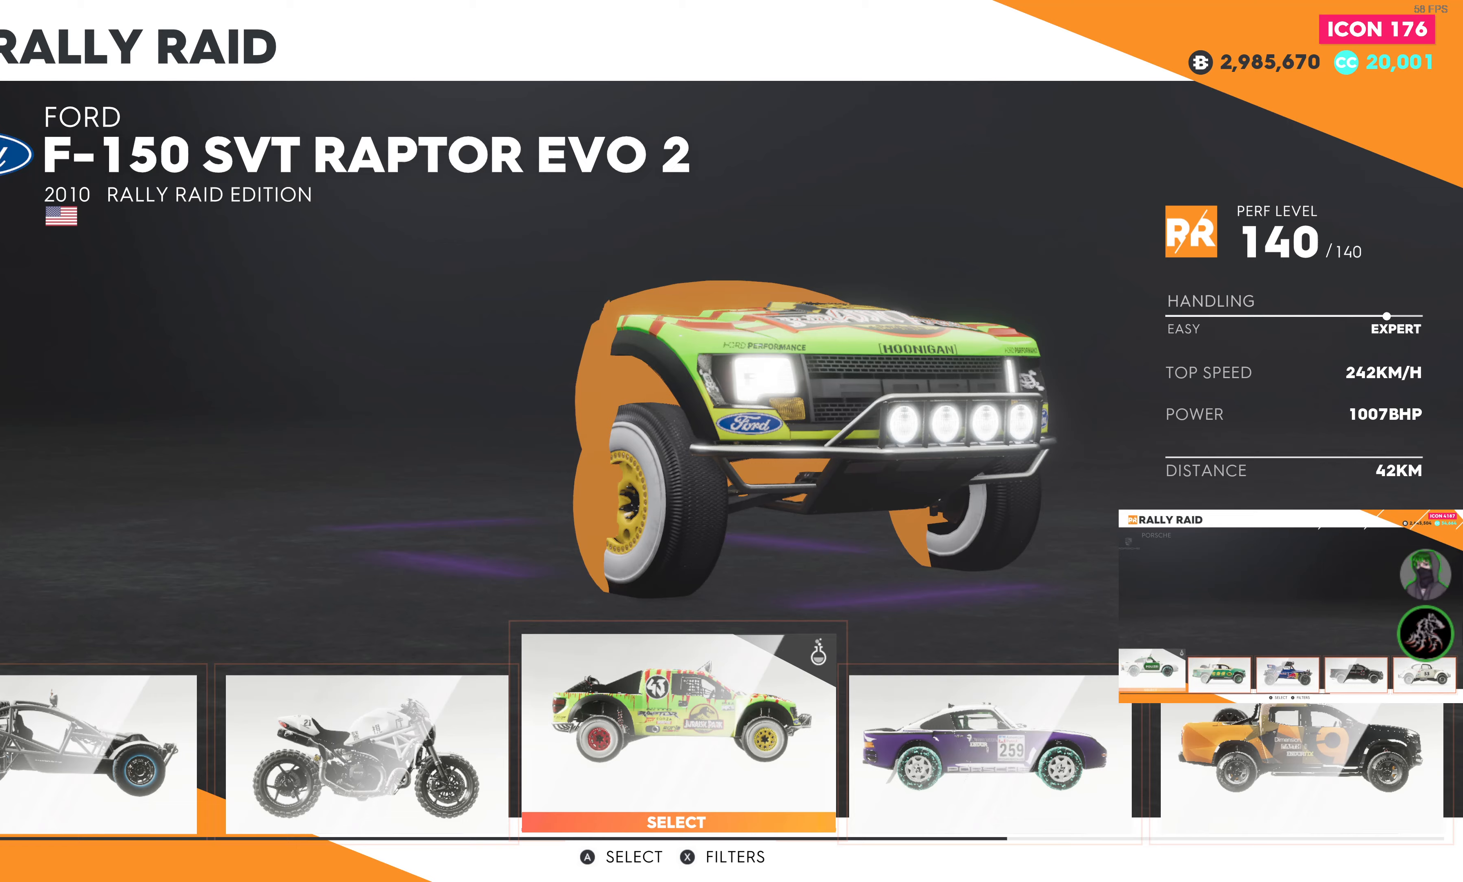
{"buttons": [], "left_stick": "center", "right_stick": "center", "events": []}
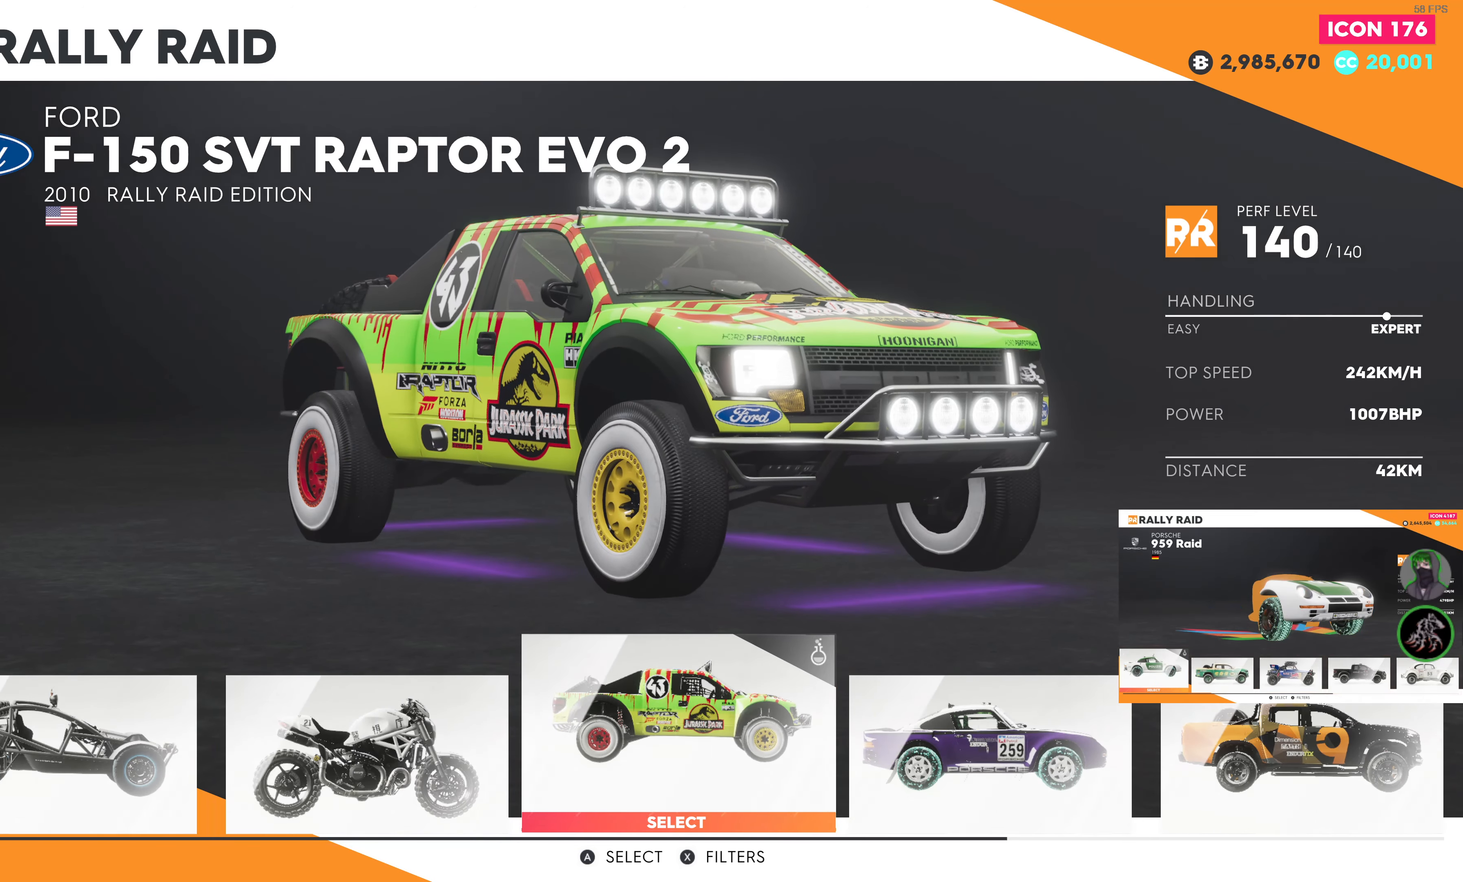
{"buttons": [], "left_stick": "center", "right_stick": "center", "events": [[17, "CROSS", "down"], [150, "CROSS", "up"]]}
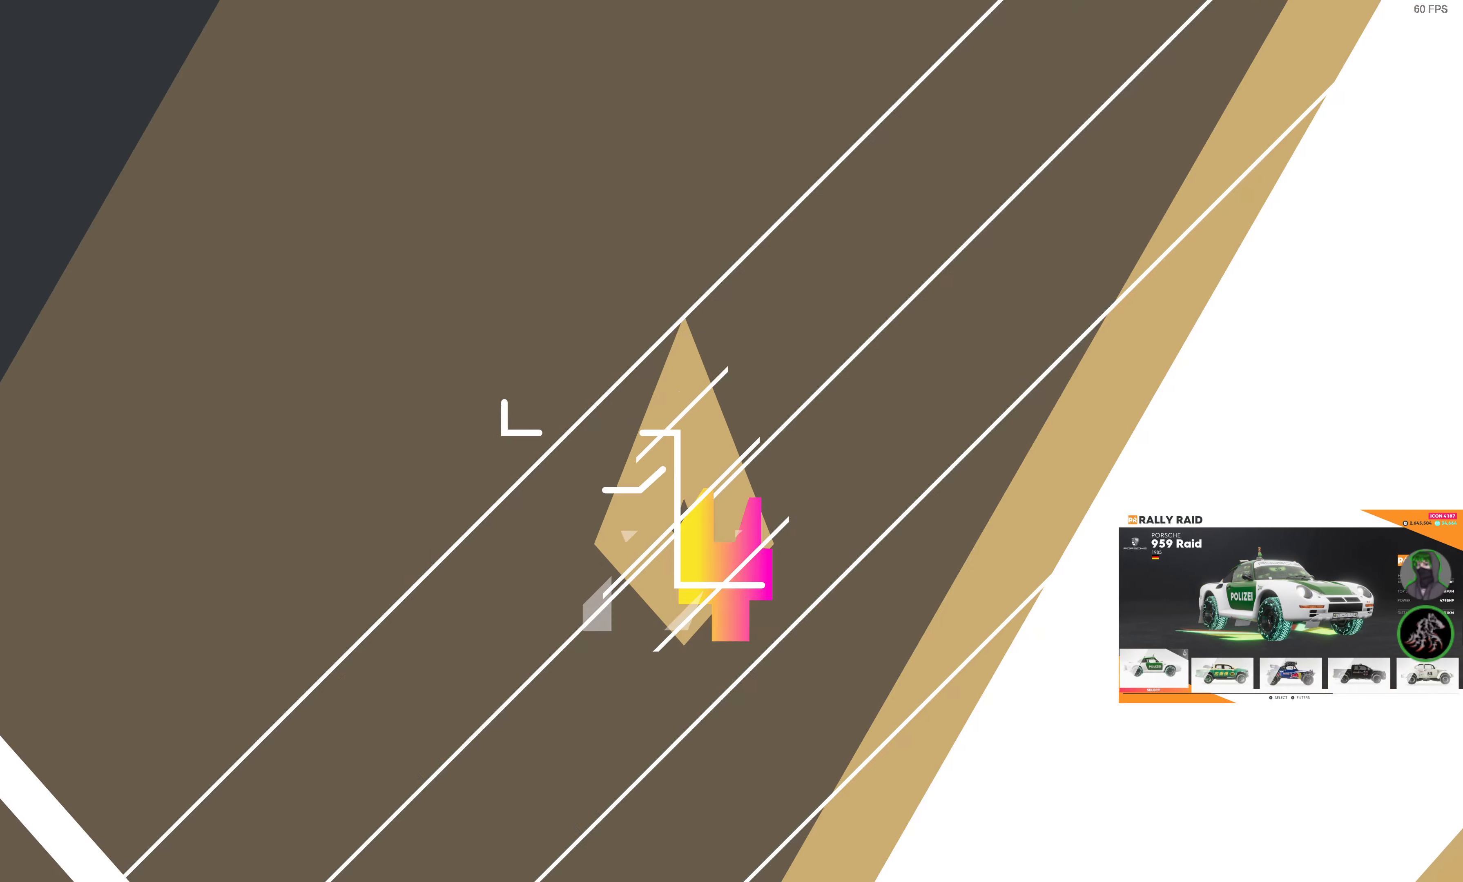
{"buttons": [], "left_stick": "center", "right_stick": "center", "events": []}
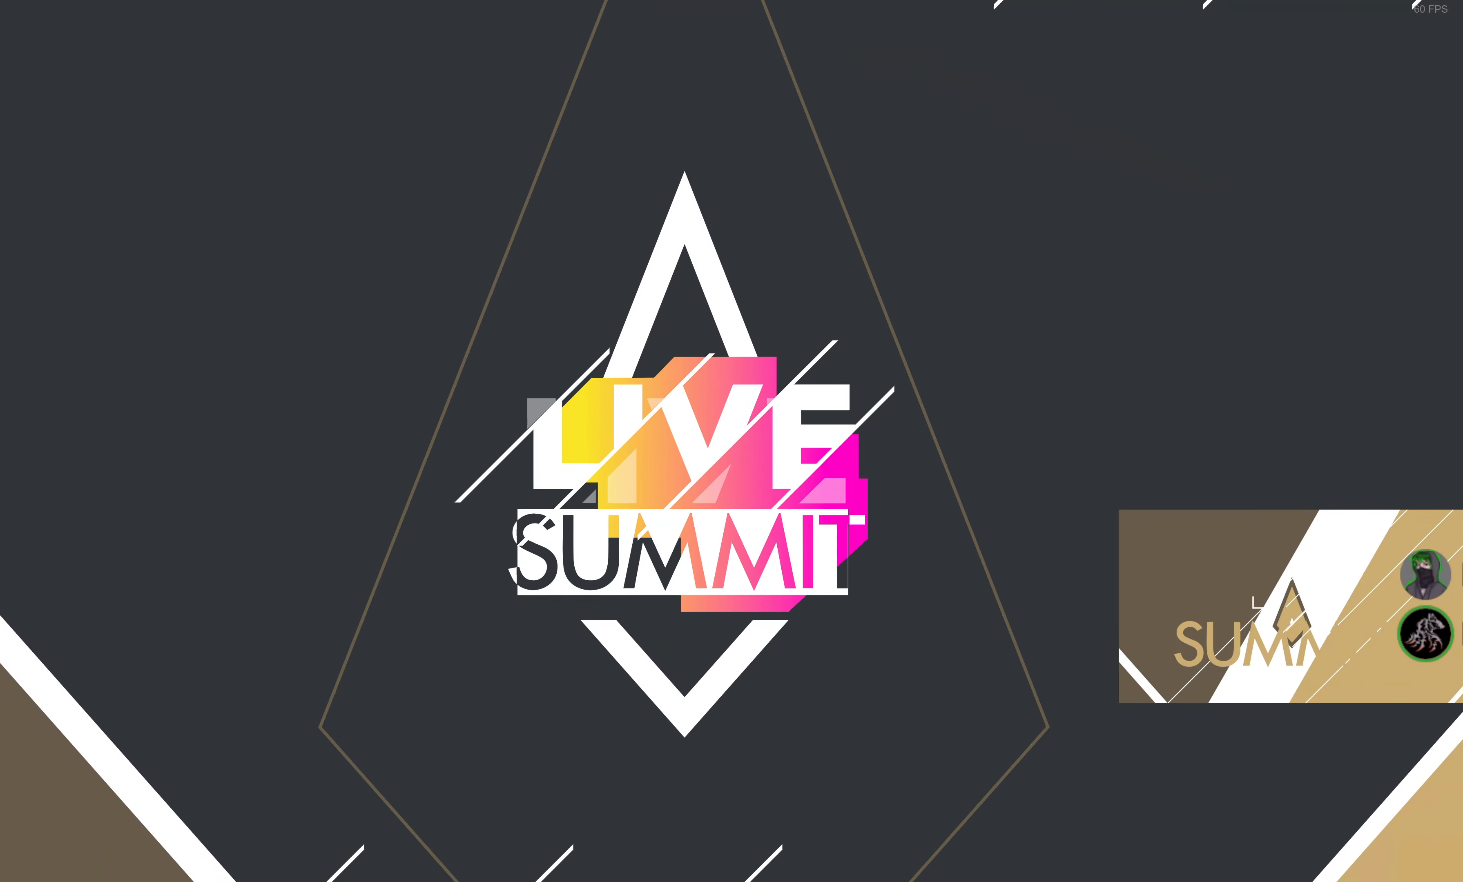
{"buttons": [], "left_stick": "center", "right_stick": "center", "events": []}
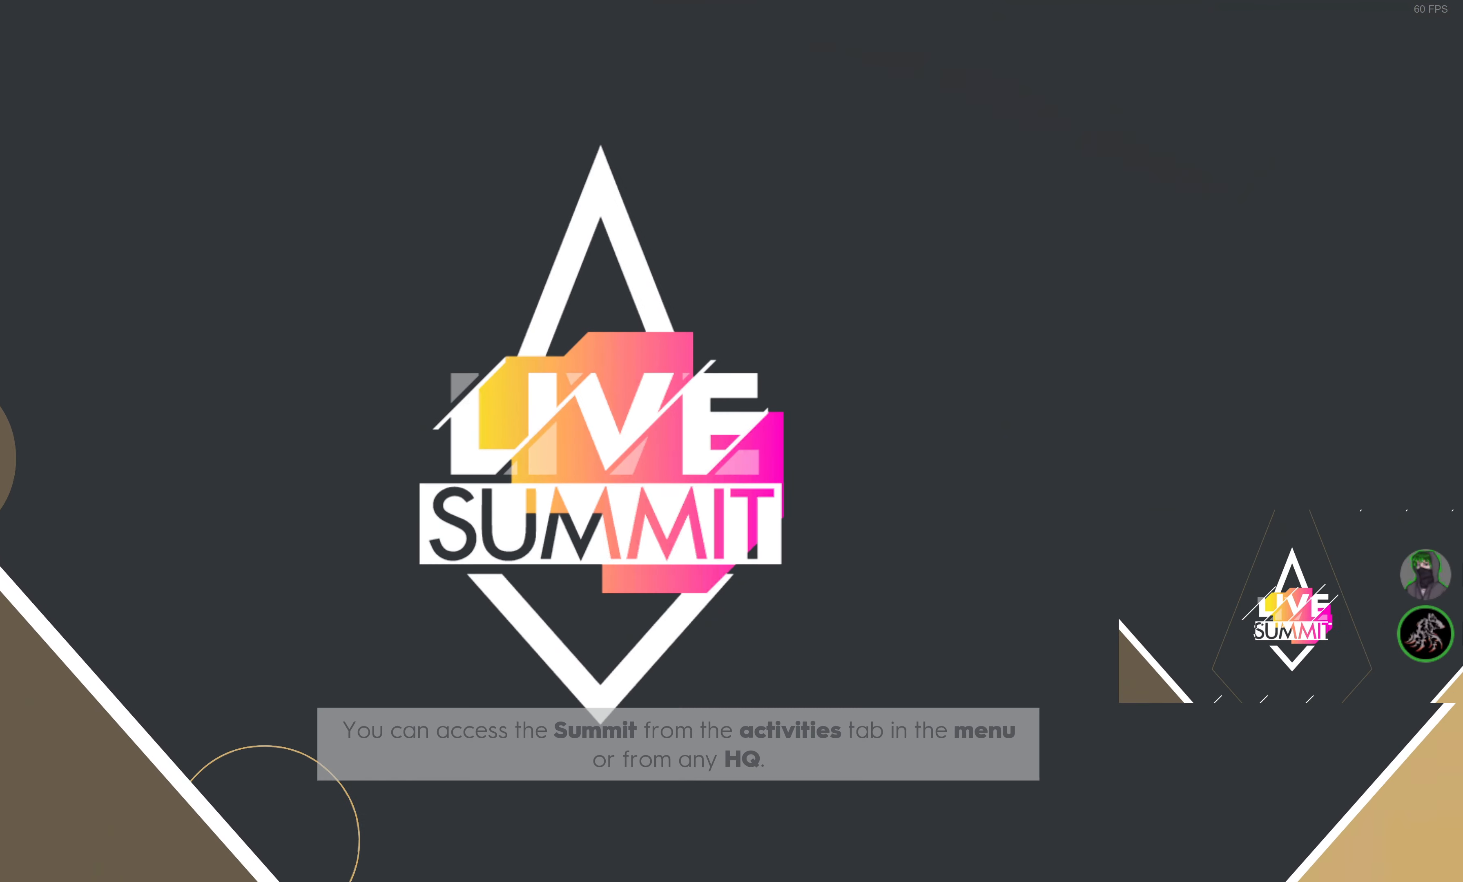
{"buttons": [], "left_stick": "center", "right_stick": "center", "events": [[250, "L1", "down"], [417, "L1", "up"]]}
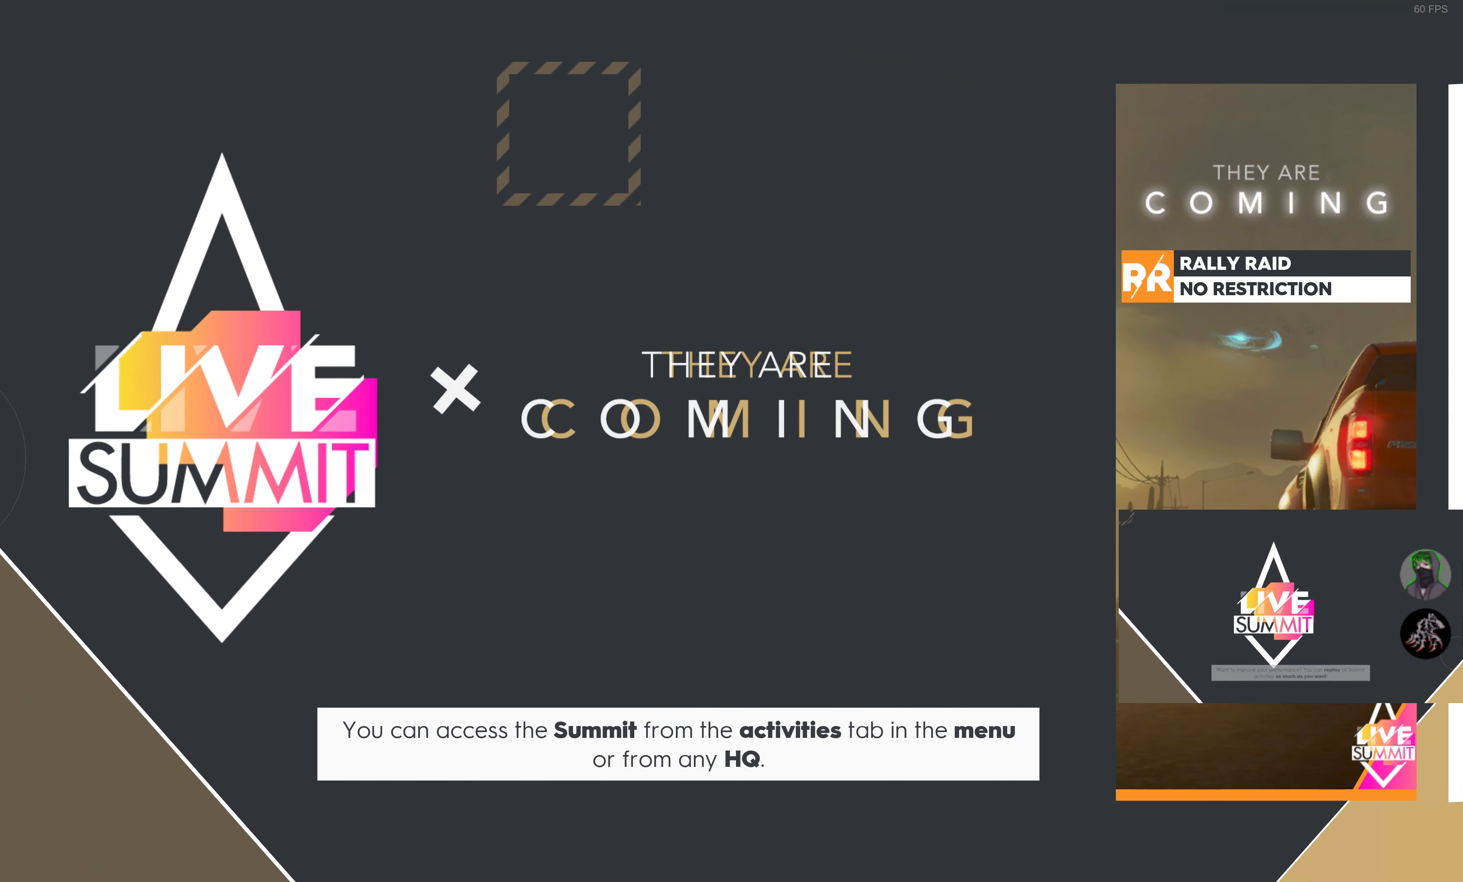
{"buttons": [], "left_stick": "center", "right_stick": "center", "events": []}
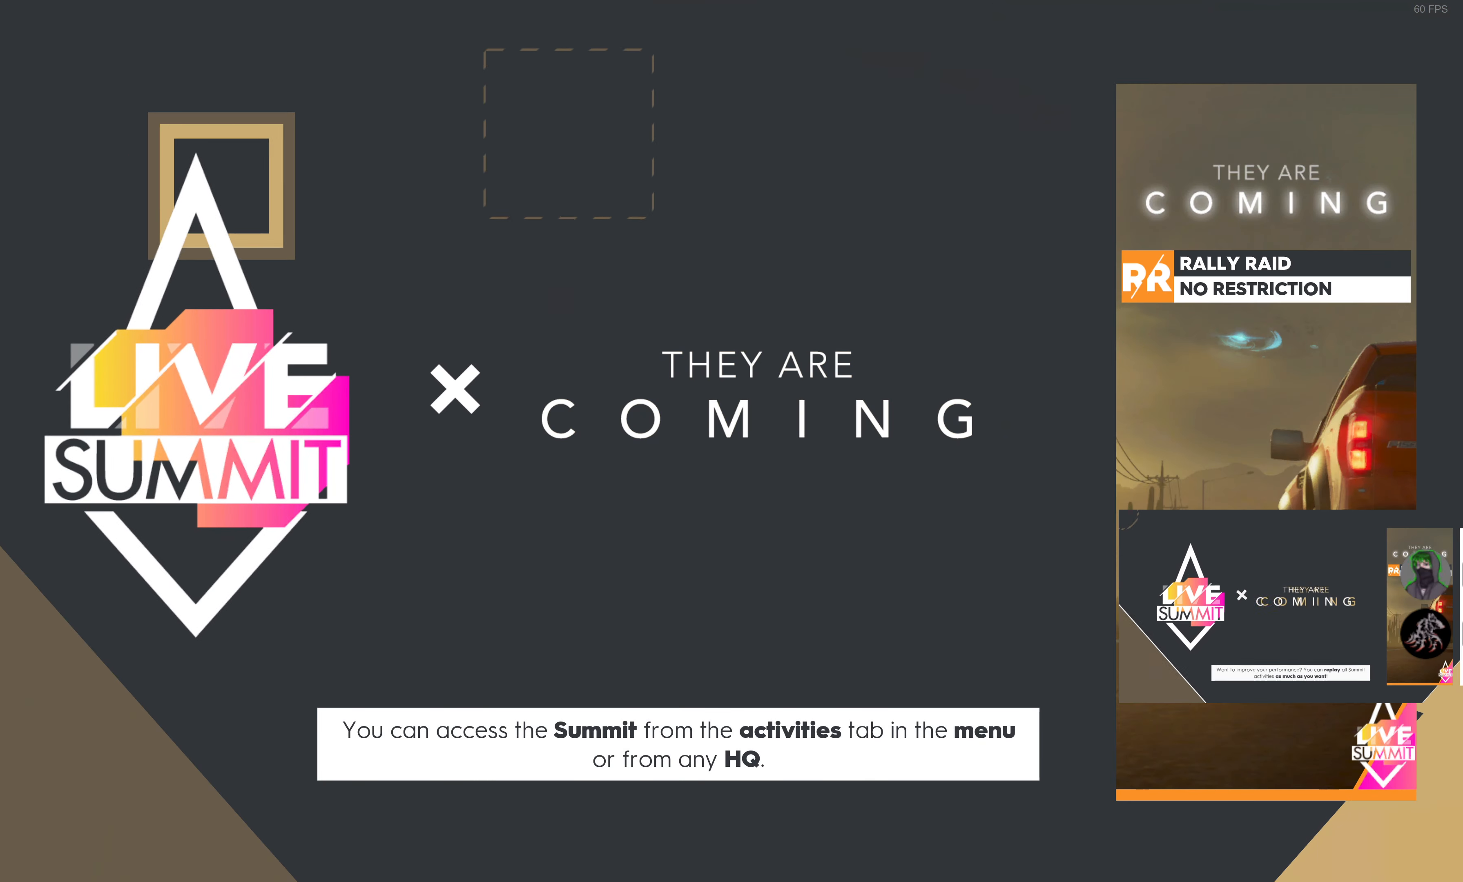
{"buttons": ["R2"], "left_stick": "center", "right_stick": "center", "events": [[383, "R2", "down"]]}
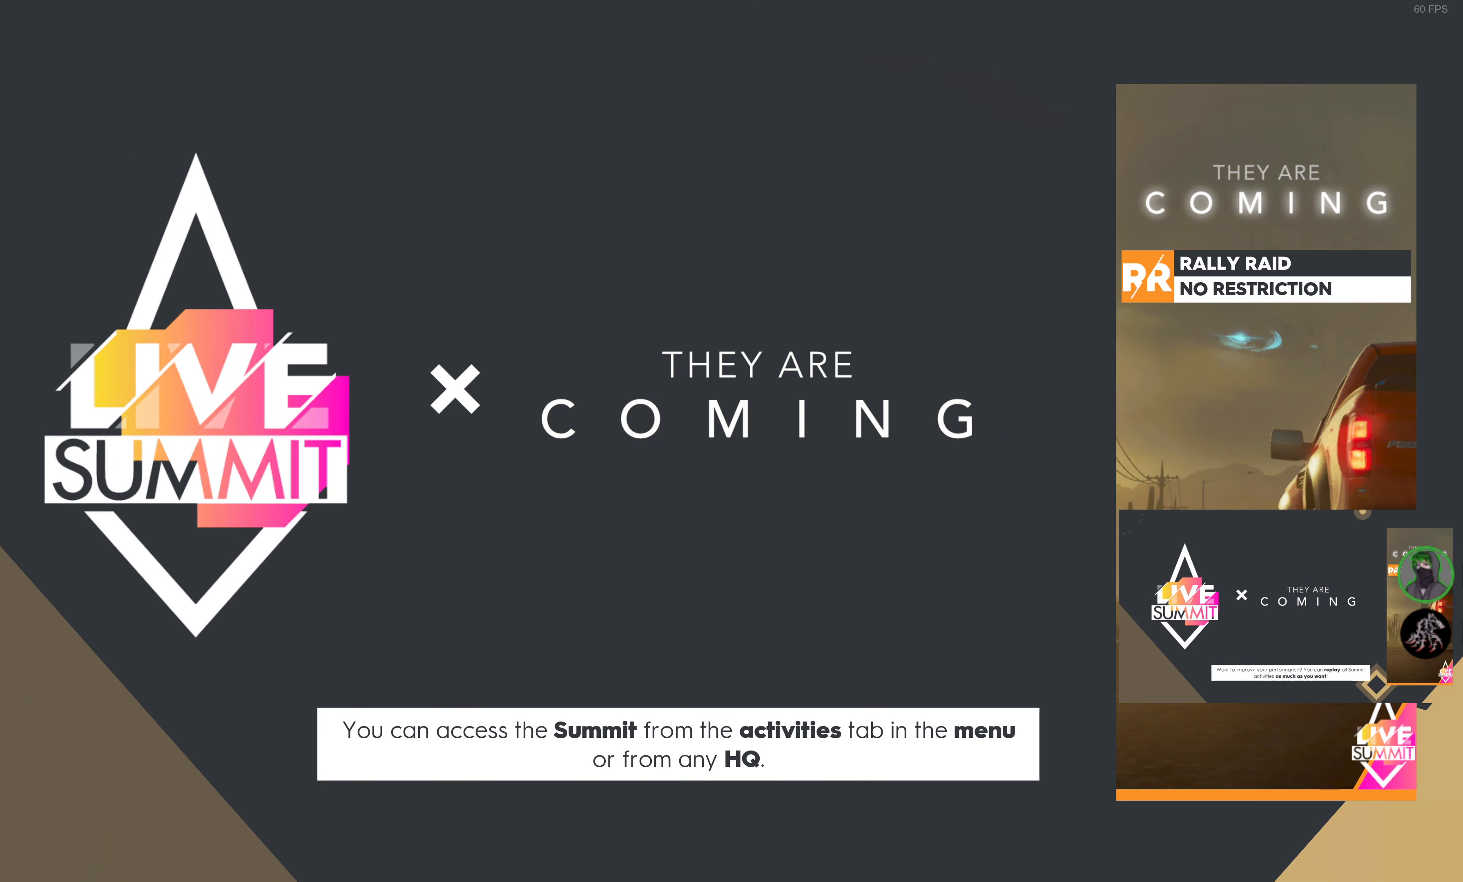
{"buttons": ["R2"], "left_stick": "center", "right_stick": "center", "events": []}
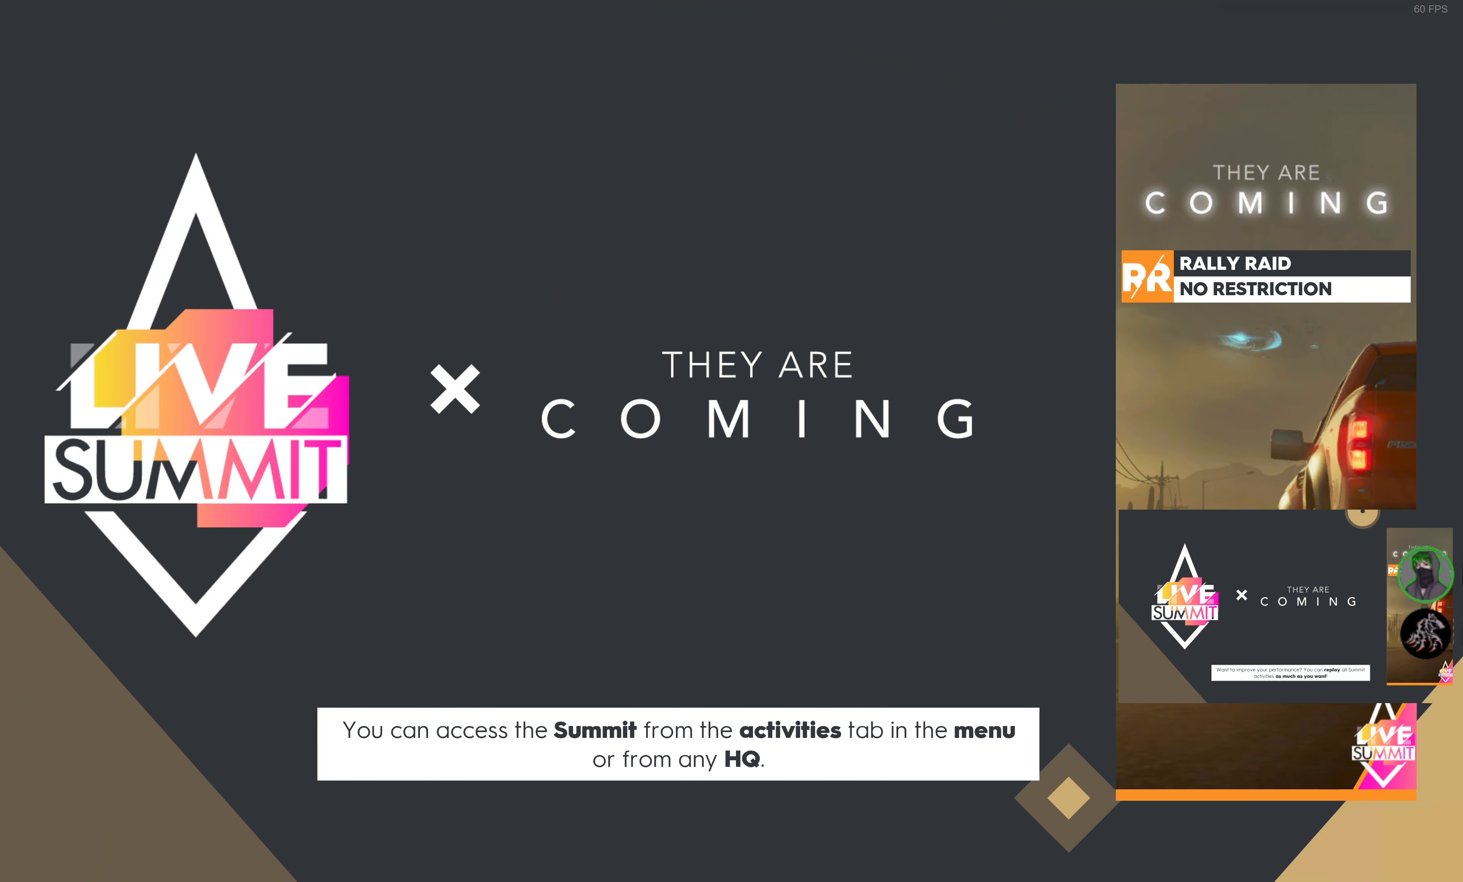
{"buttons": ["R2"], "left_stick": "center", "right_stick": "center", "events": []}
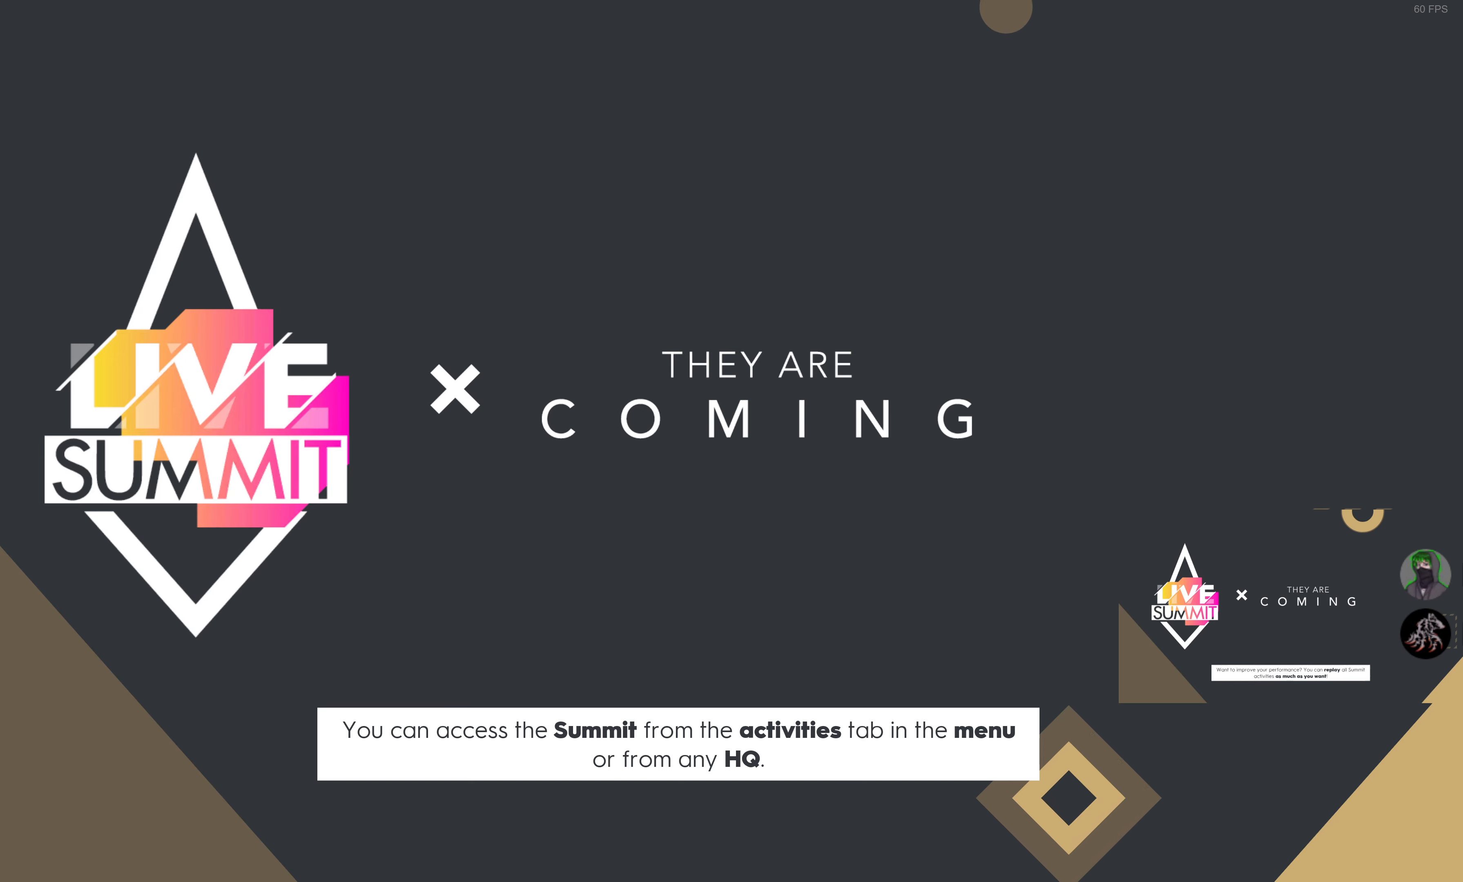
{"buttons": ["R2"], "left_stick": "center", "right_stick": "center", "events": []}
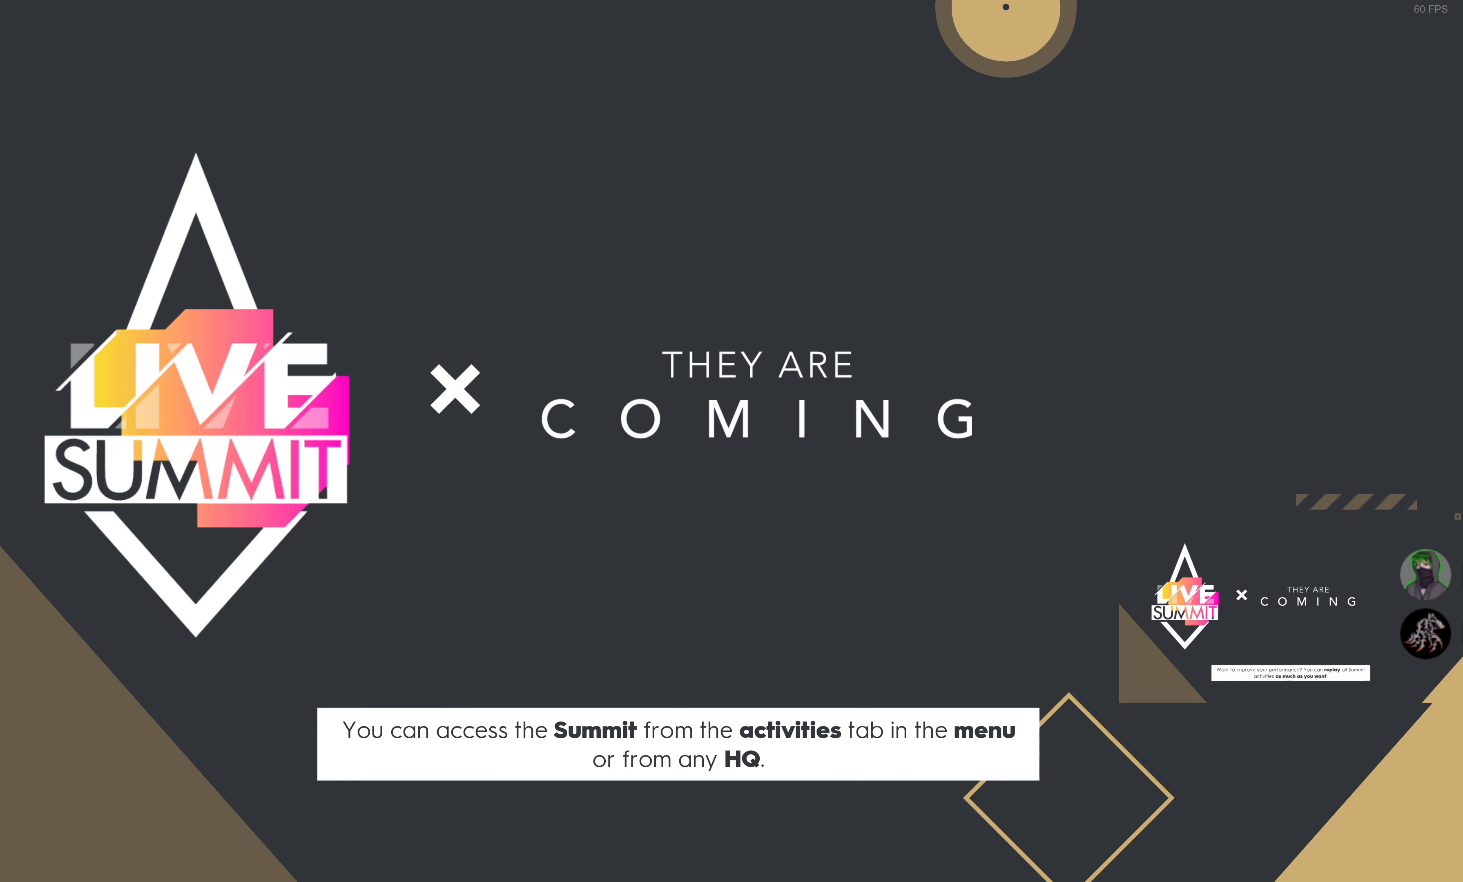
{"buttons": ["R2"], "left_stick": "center", "right_stick": "center", "events": []}
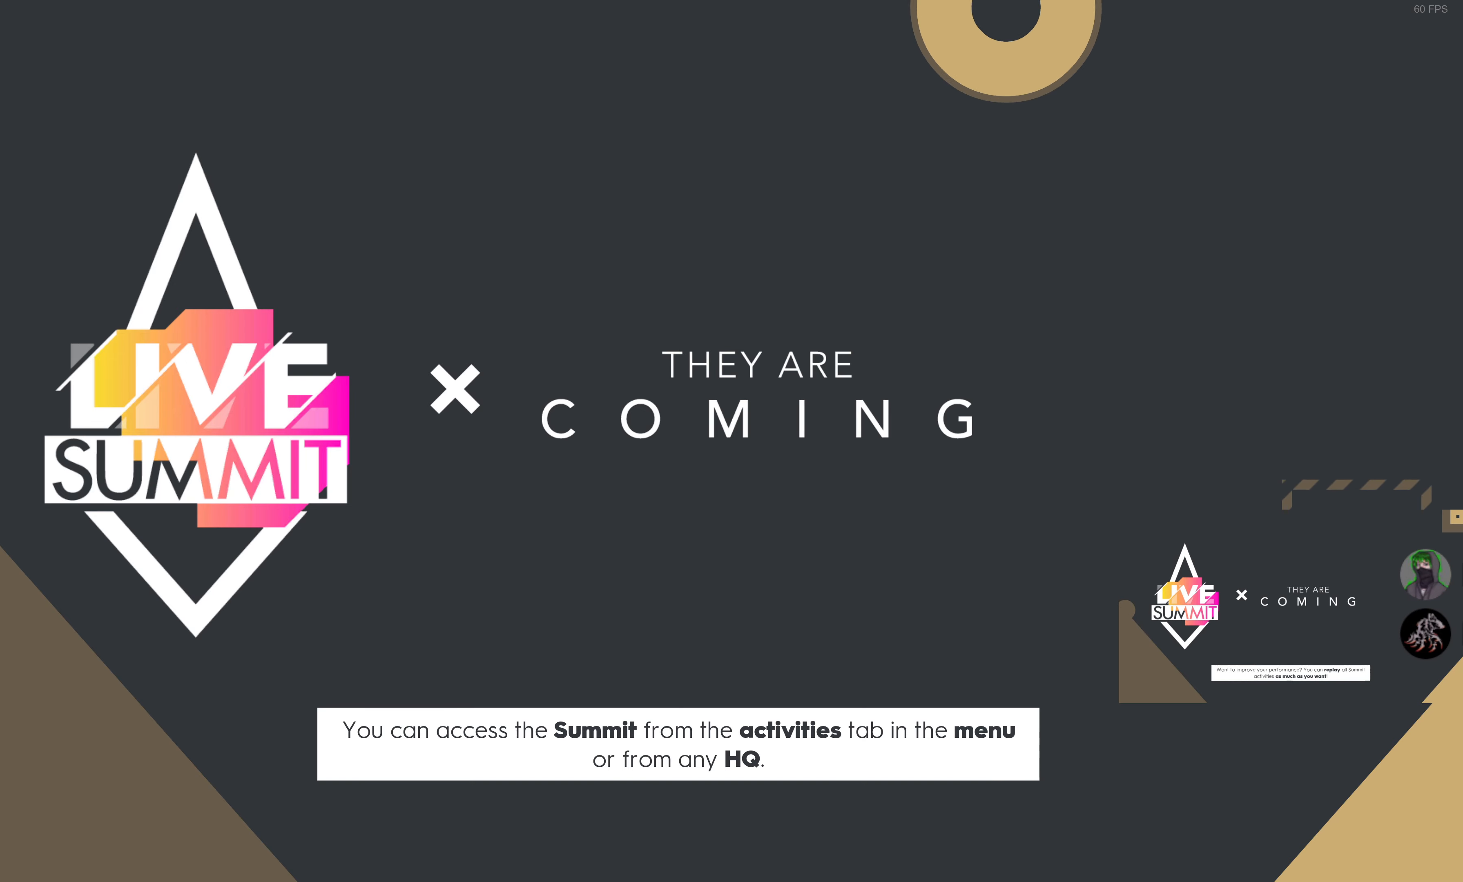
{"buttons": ["R2"], "left_stick": "center", "right_stick": "center", "events": []}
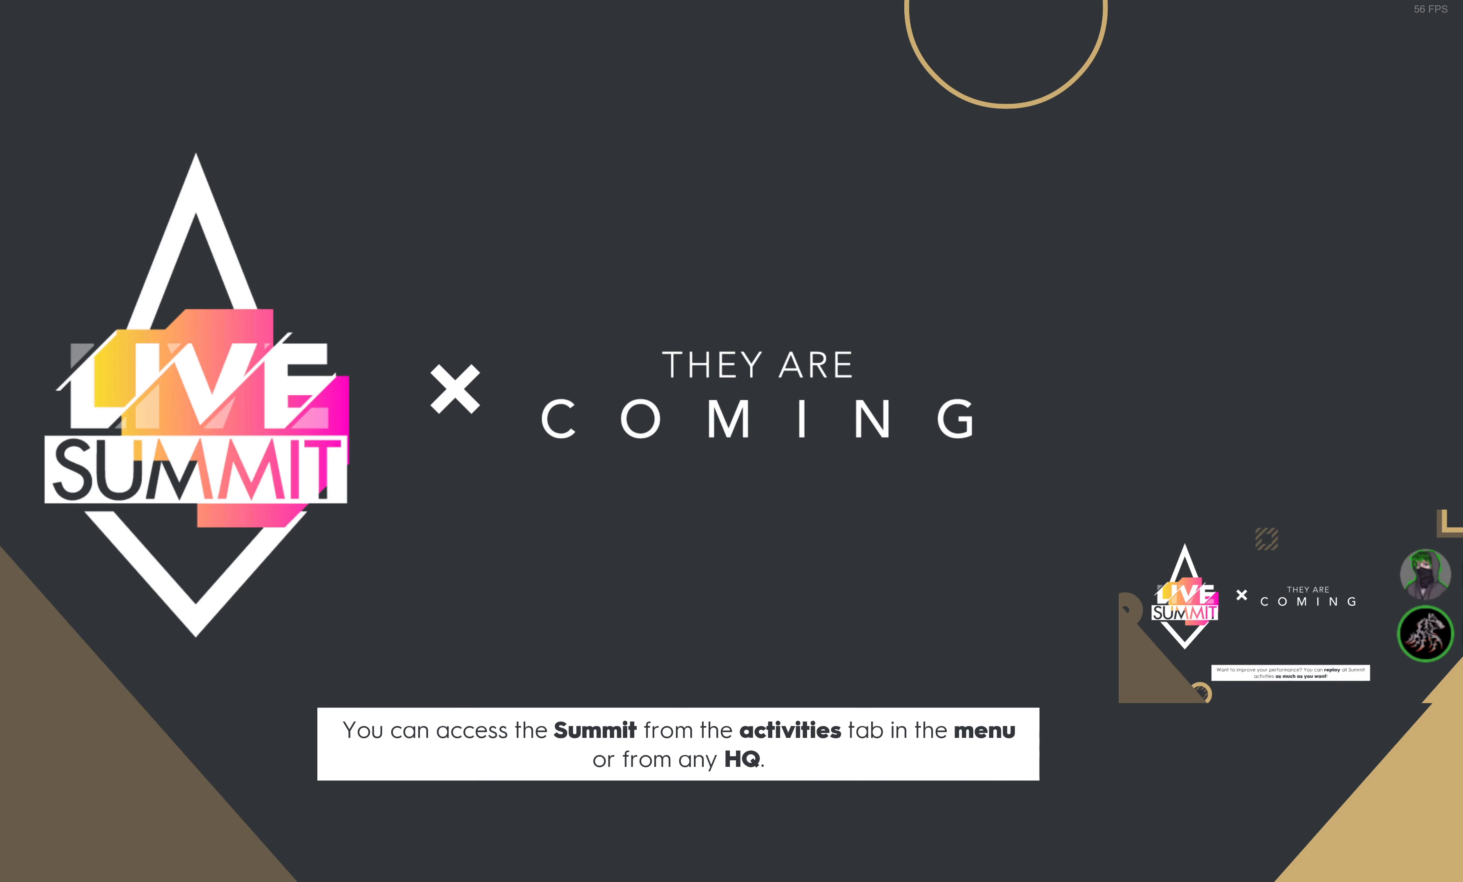
{"buttons": ["R2"], "left_stick": "center", "right_stick": "center", "events": []}
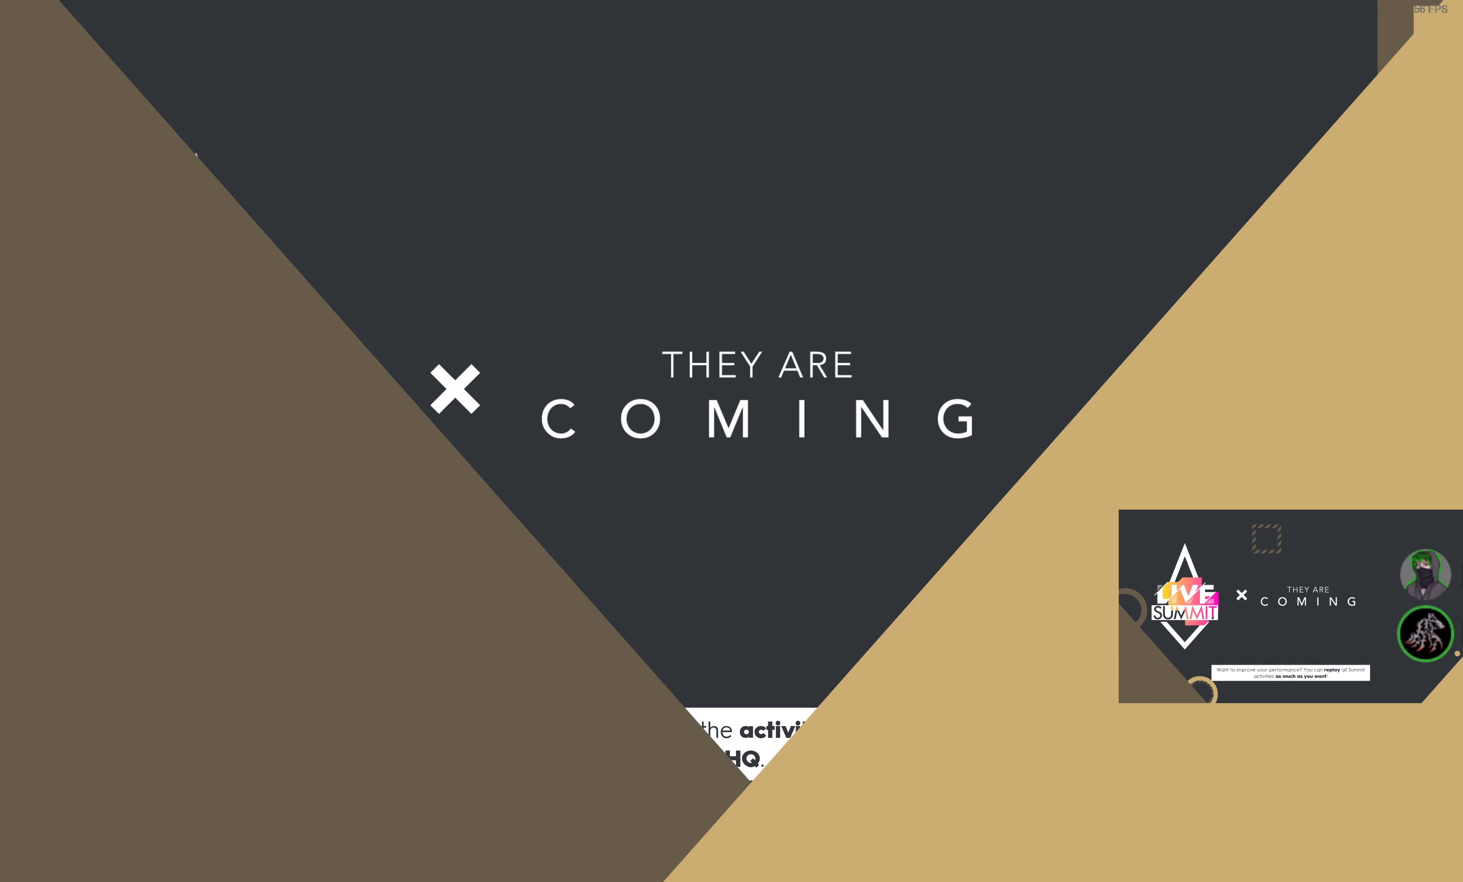
{"buttons": ["R2"], "left_stick": "center", "right_stick": "center", "events": []}
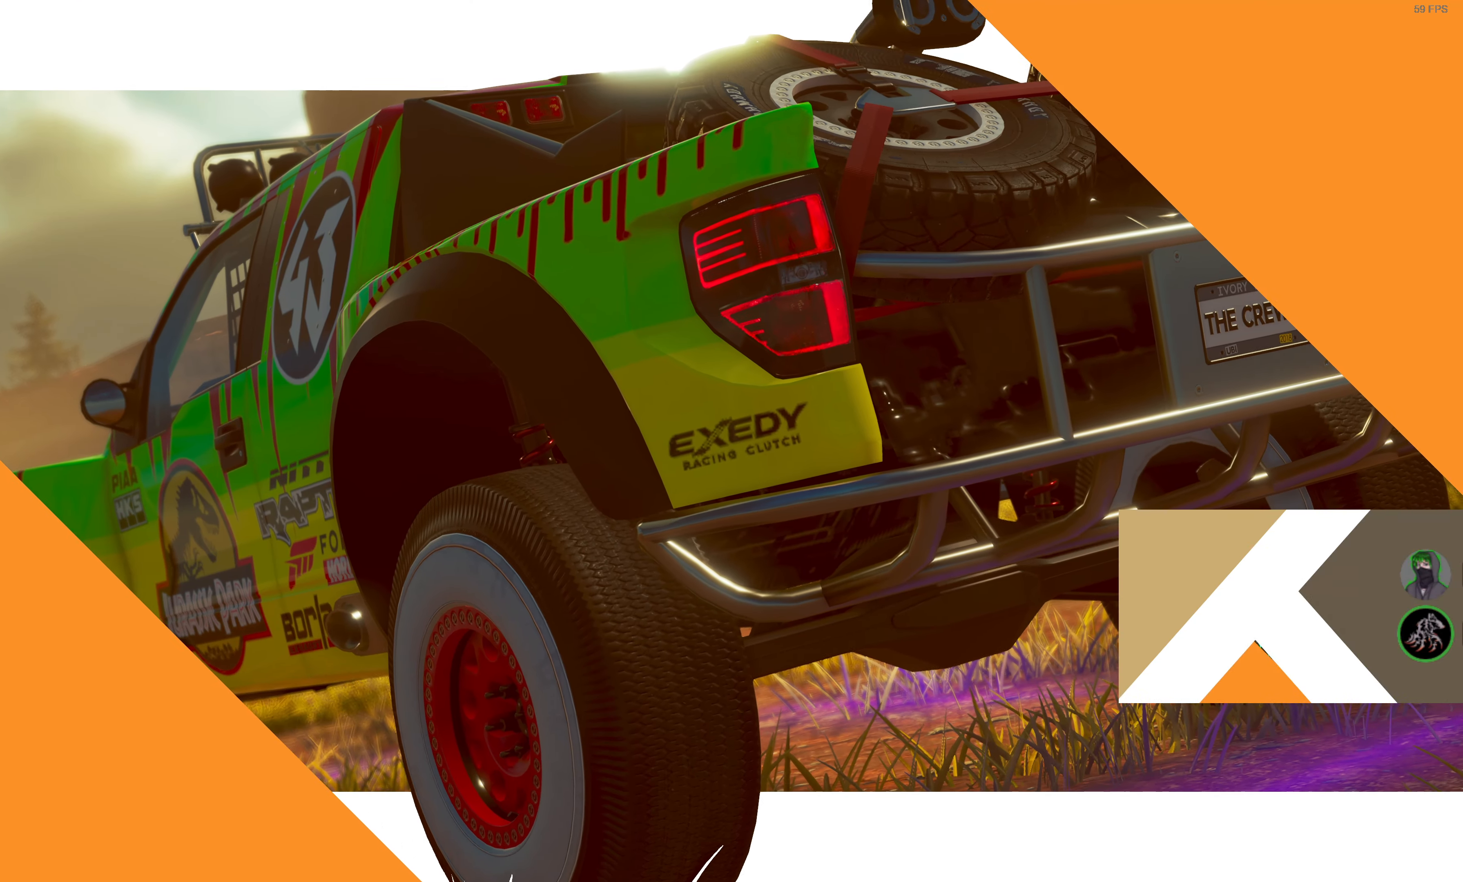
{"buttons": ["R2"], "left_stick": "center", "right_stick": "center", "events": []}
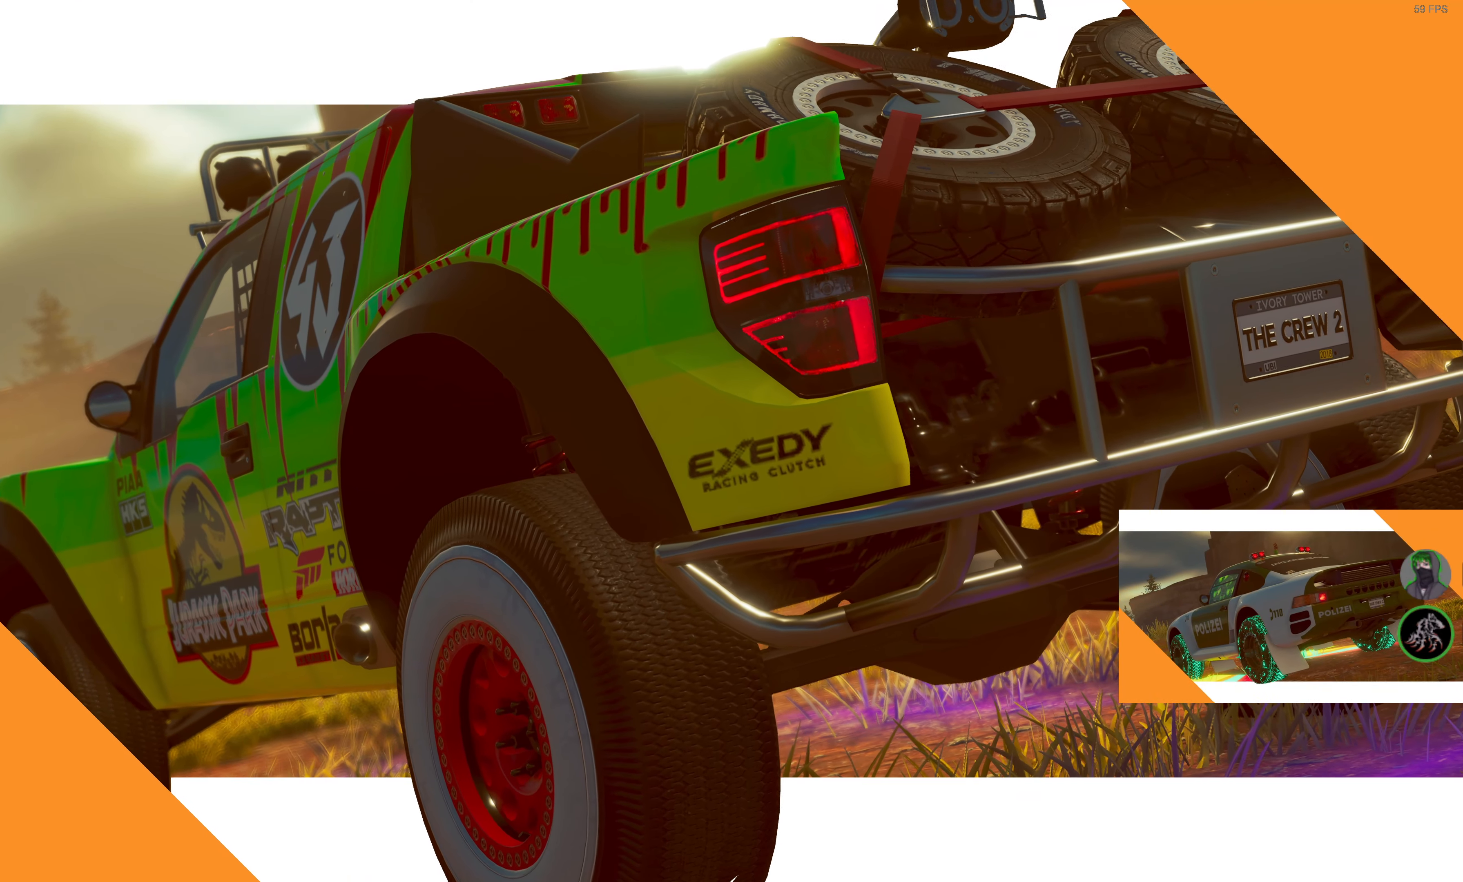
{"buttons": ["R2"], "left_stick": "center", "right_stick": "center", "events": []}
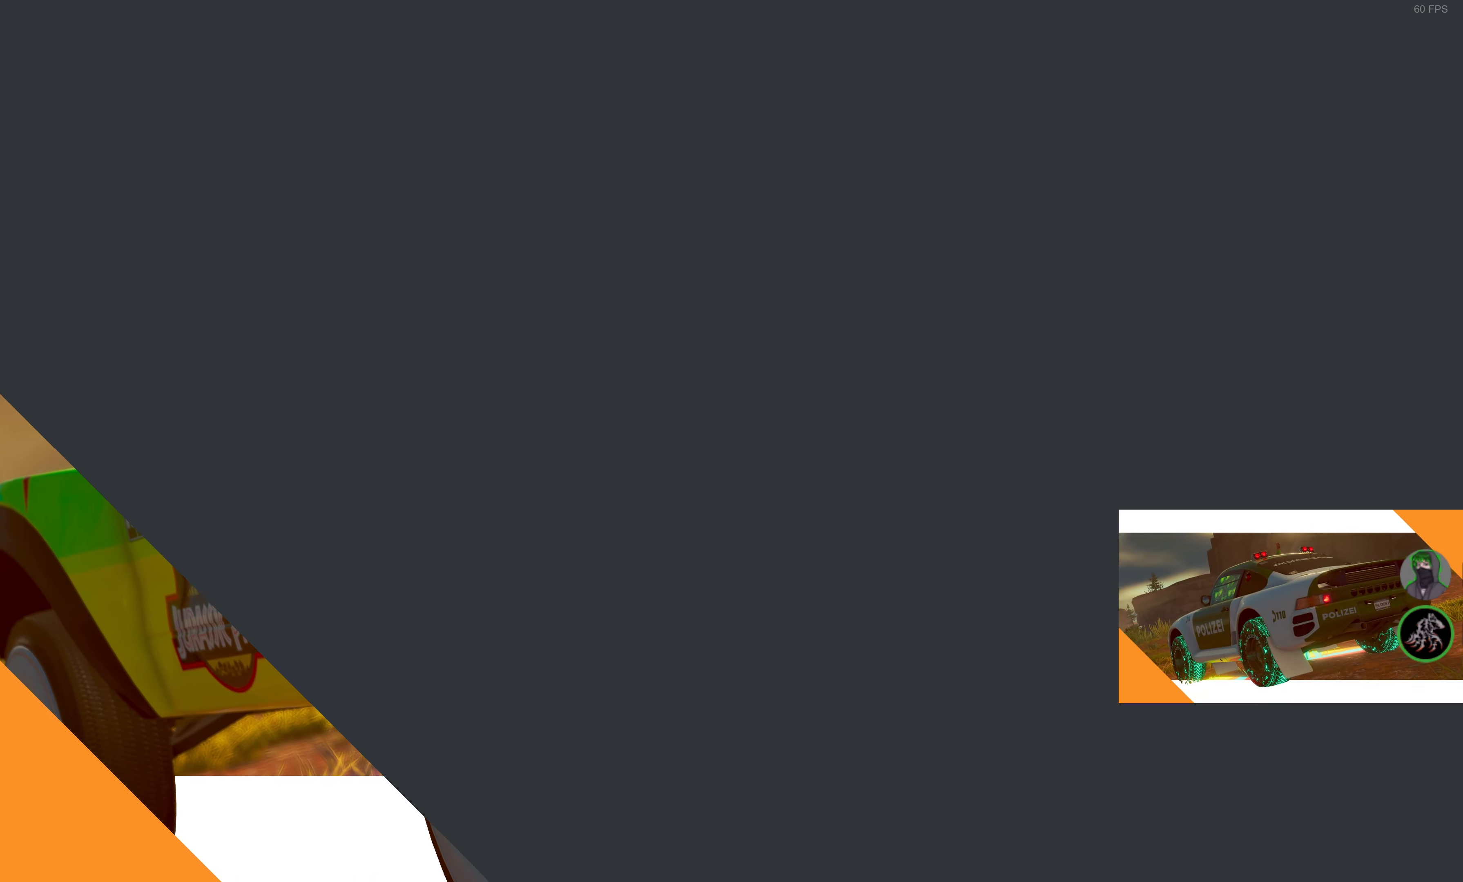
{"buttons": ["R2"], "left_stick": "center", "right_stick": "center", "events": []}